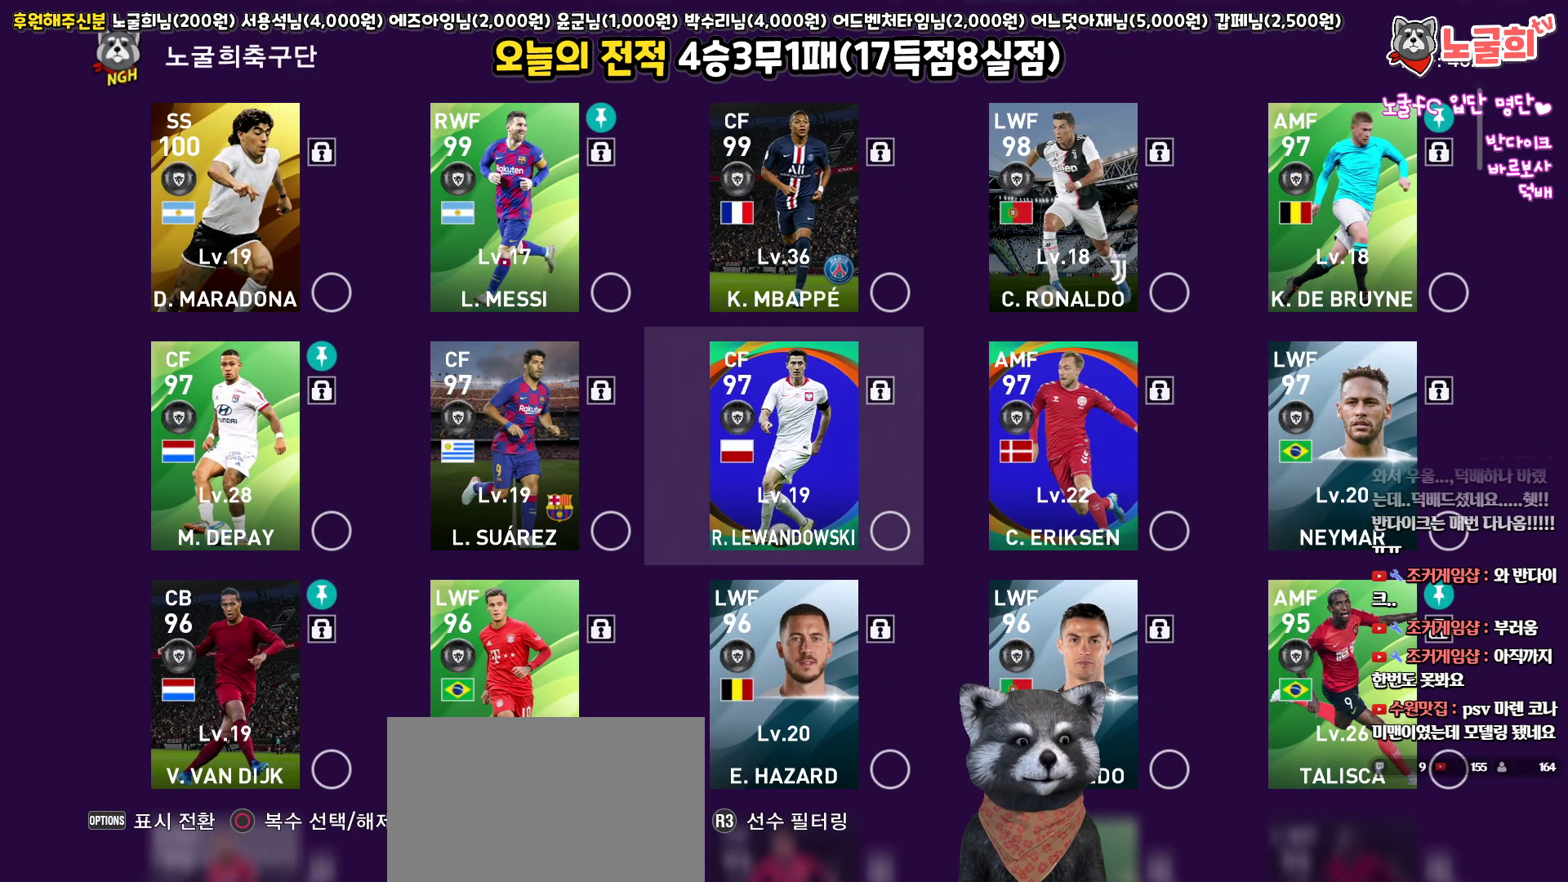
Gameplay with a controller (PlayStation layout); each line is a JSON object with the inputs held at the frame after it. "events" lists button and stick changes between this image and that frame as [ms after this image, input, new state], when the widget could be followed in between.
{"buttons": [], "left_stick": "center", "right_stick": "center", "events": [[50, "DPAD_RIGHT", "up"], [133, "DPAD_RIGHT", "down"], [233, "DPAD_RIGHT", "up"]]}
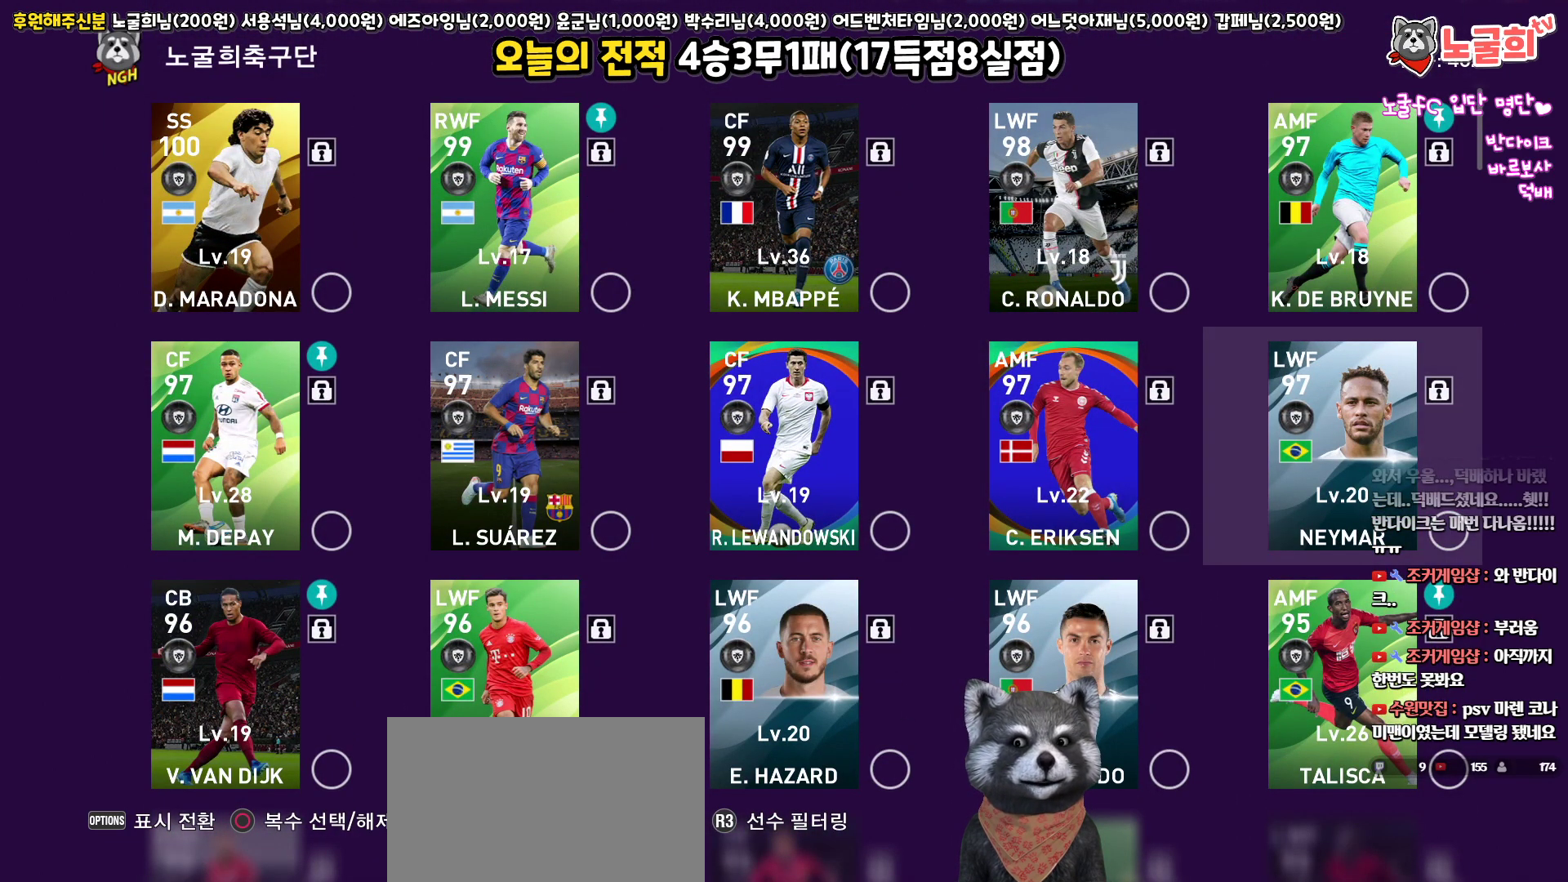
{"buttons": ["DPAD_DOWN"], "left_stick": "center", "right_stick": "center", "events": [[267, "DPAD_DOWN", "down"], [350, "DPAD_DOWN", "up"], [450, "DPAD_DOWN", "down"]]}
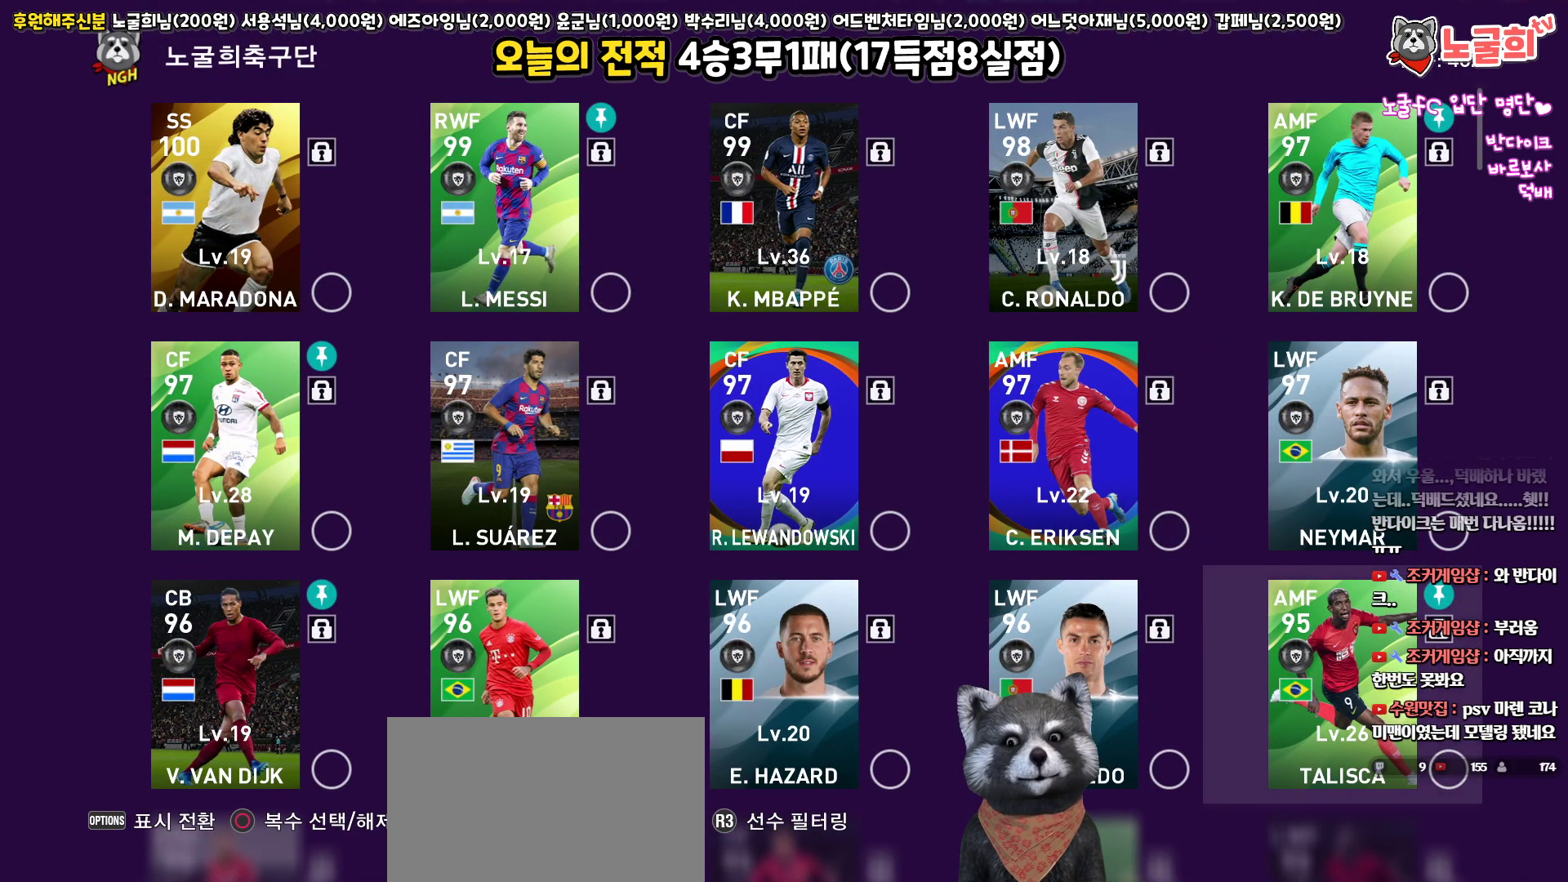
{"buttons": [], "left_stick": "center", "right_stick": "center", "events": [[33, "DPAD_DOWN", "up"], [300, "DPAD_UP", "down"], [417, "DPAD_UP", "up"]]}
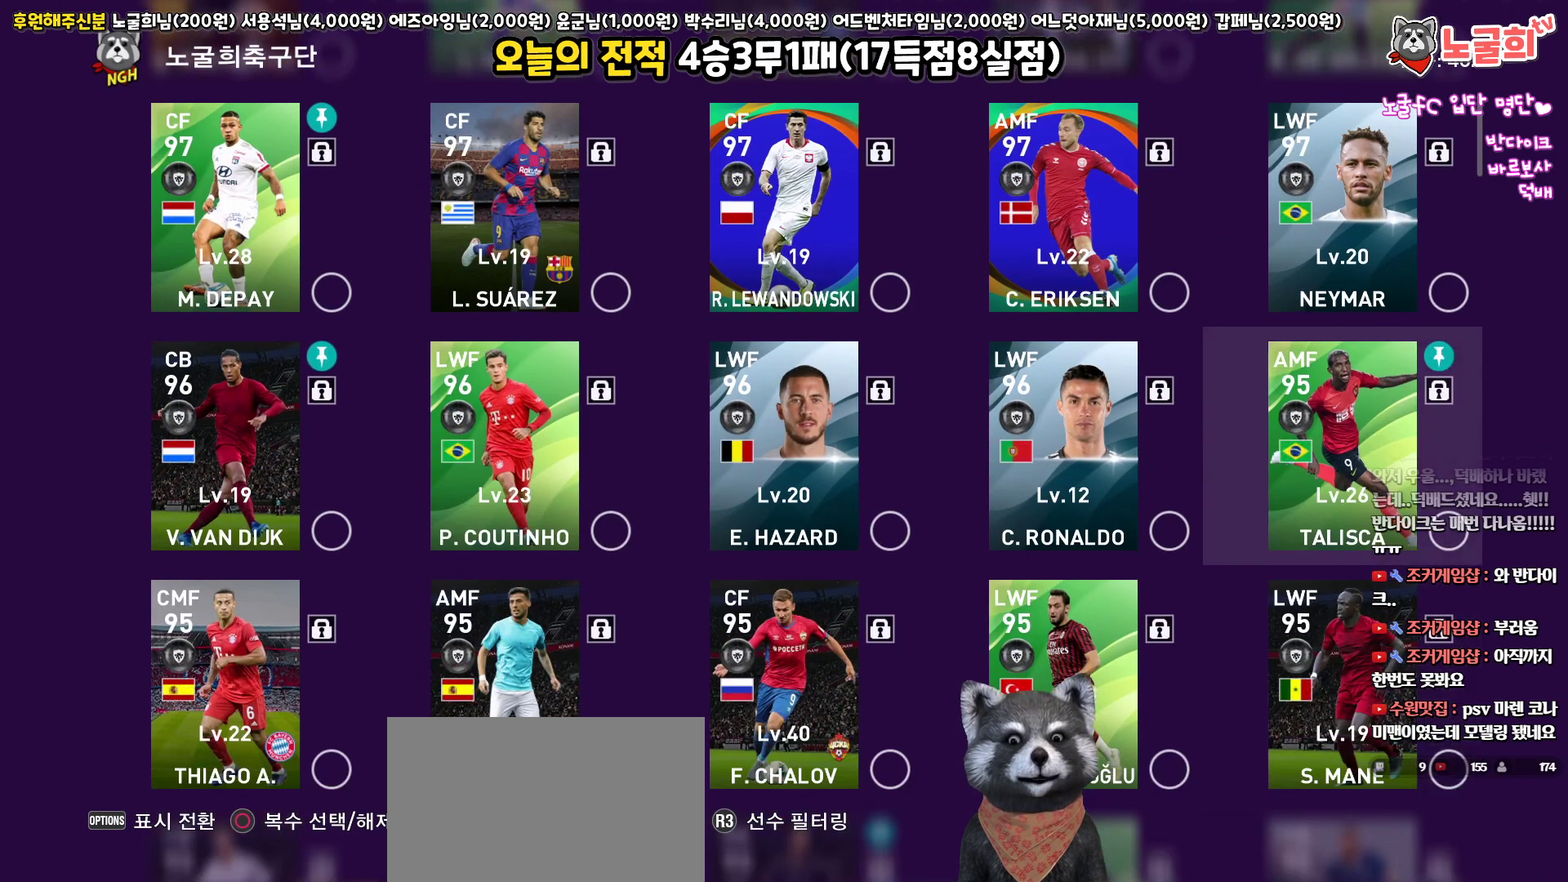
{"buttons": [], "left_stick": "center", "right_stick": "center", "events": [[50, "DPAD_LEFT", "down"], [150, "DPAD_LEFT", "up"], [217, "DPAD_LEFT", "down"], [317, "DPAD_LEFT", "up"]]}
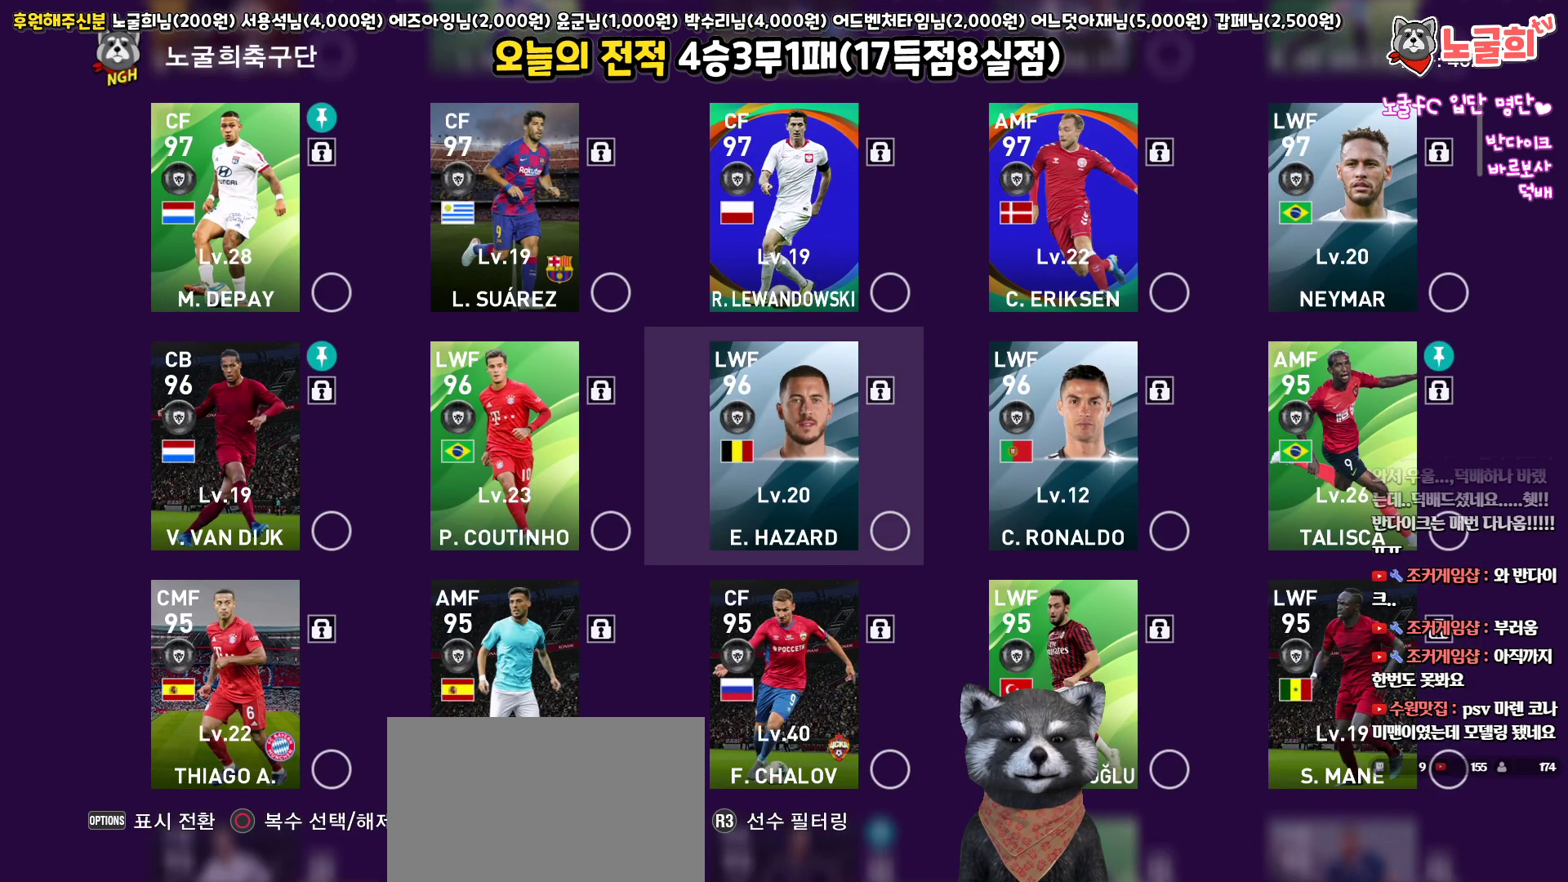
{"buttons": [], "left_stick": "center", "right_stick": "center", "events": [[350, "DPAD_LEFT", "down"], [467, "DPAD_LEFT", "up"]]}
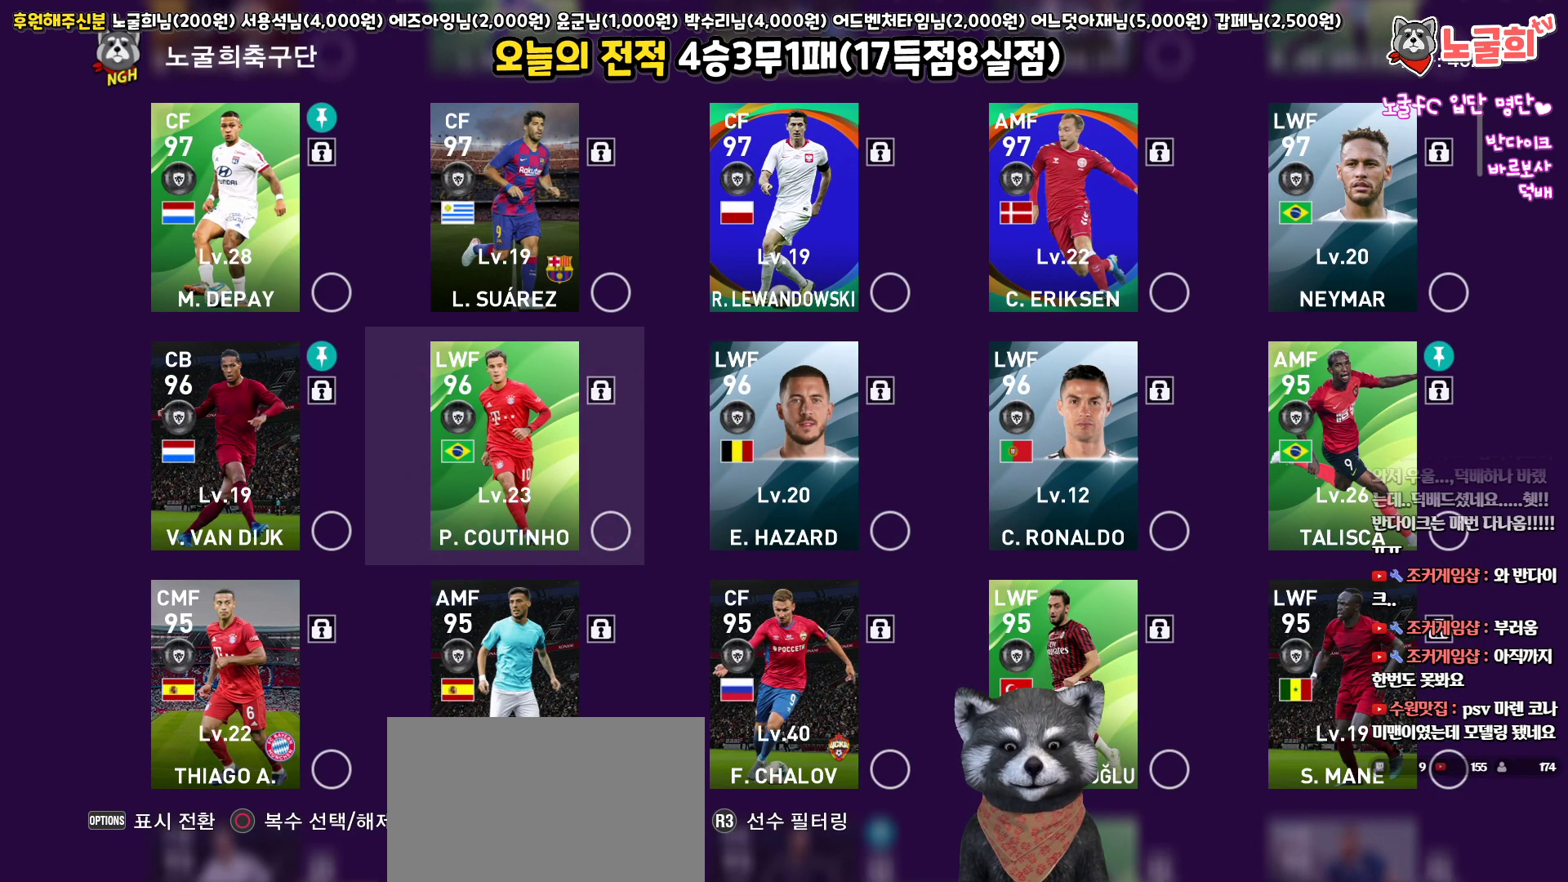
{"buttons": ["DPAD_DOWN"], "left_stick": "center", "right_stick": "center", "events": [[300, "DPAD_DOWN", "down"], [350, "DPAD_DOWN", "up"], [483, "DPAD_DOWN", "down"]]}
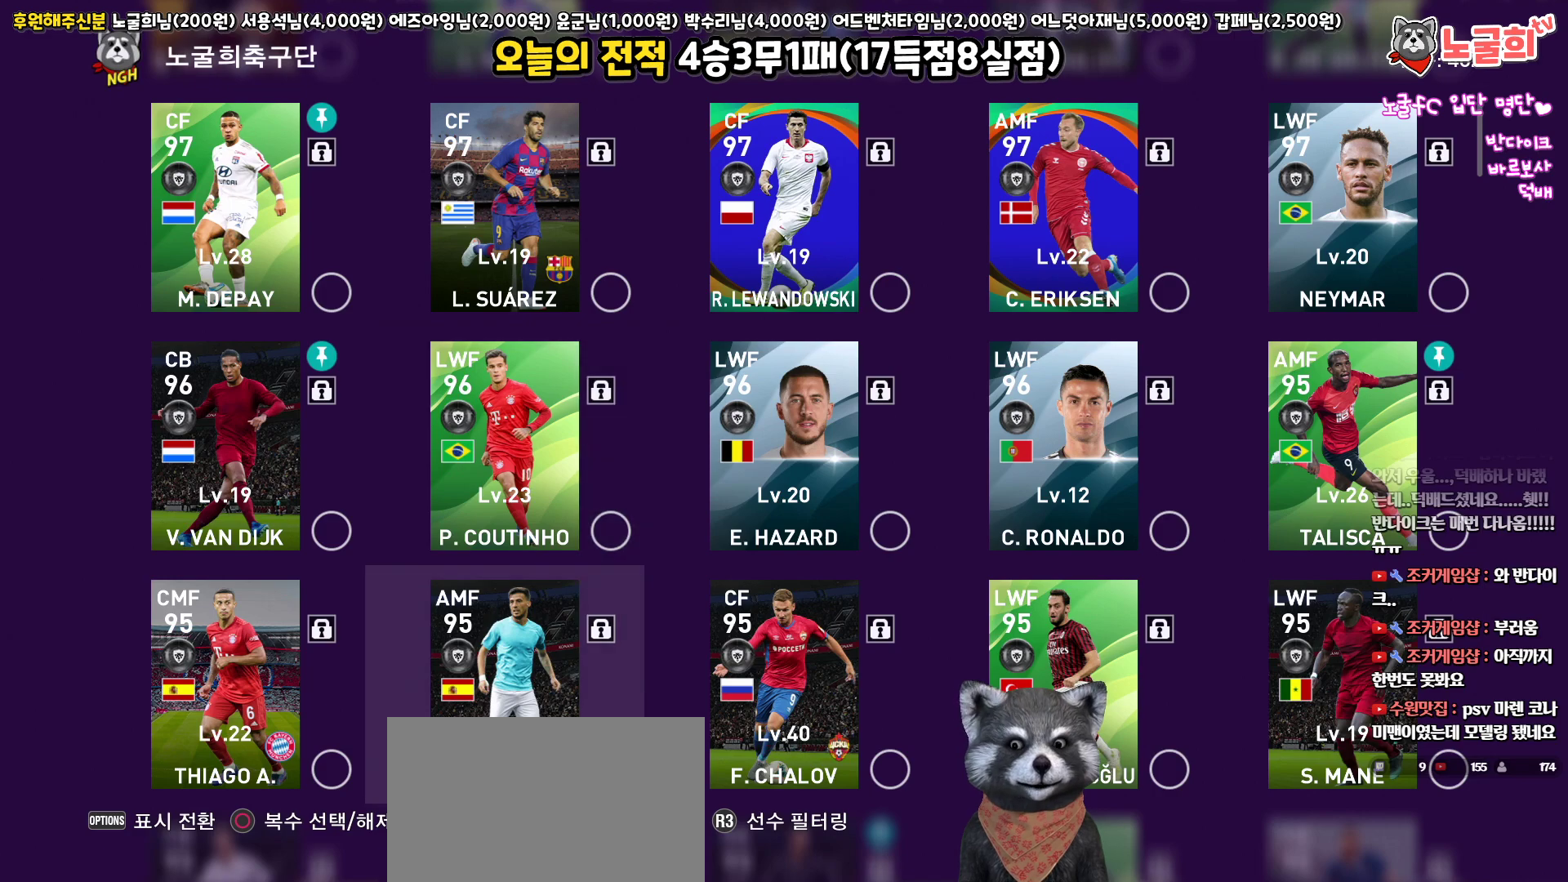
{"buttons": [], "left_stick": "center", "right_stick": "center", "events": [[67, "DPAD_DOWN", "up"], [383, "DPAD_RIGHT", "down"], [467, "DPAD_RIGHT", "up"]]}
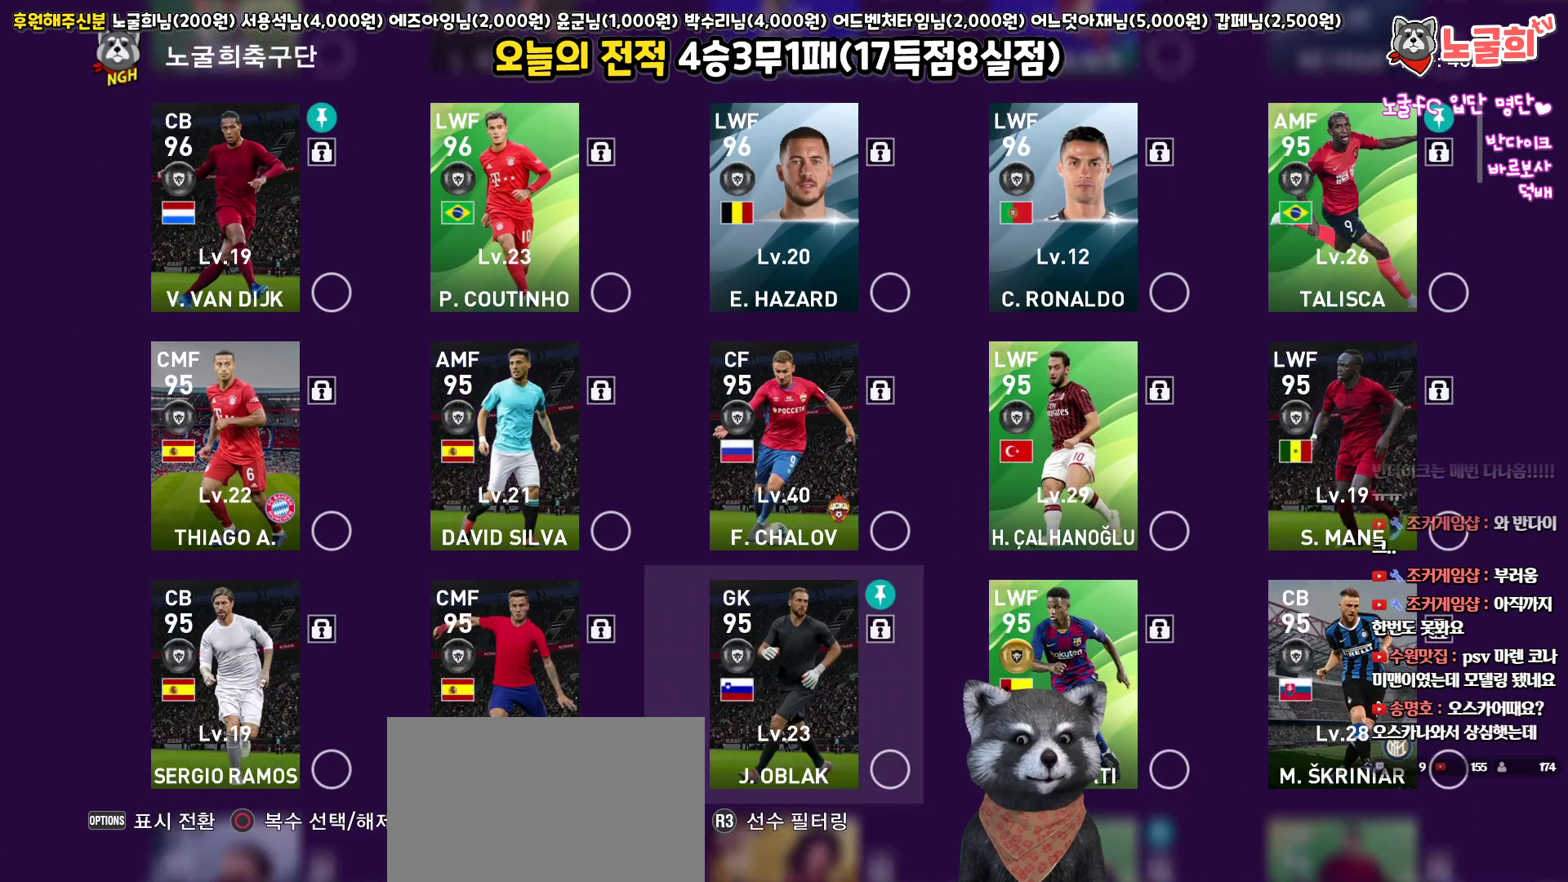
{"buttons": ["DPAD_UP"], "left_stick": "center", "right_stick": "center", "events": [[83, "DPAD_RIGHT", "down"], [167, "DPAD_RIGHT", "up"], [267, "DPAD_RIGHT", "down"], [333, "DPAD_RIGHT", "up"], [467, "DPAD_UP", "down"]]}
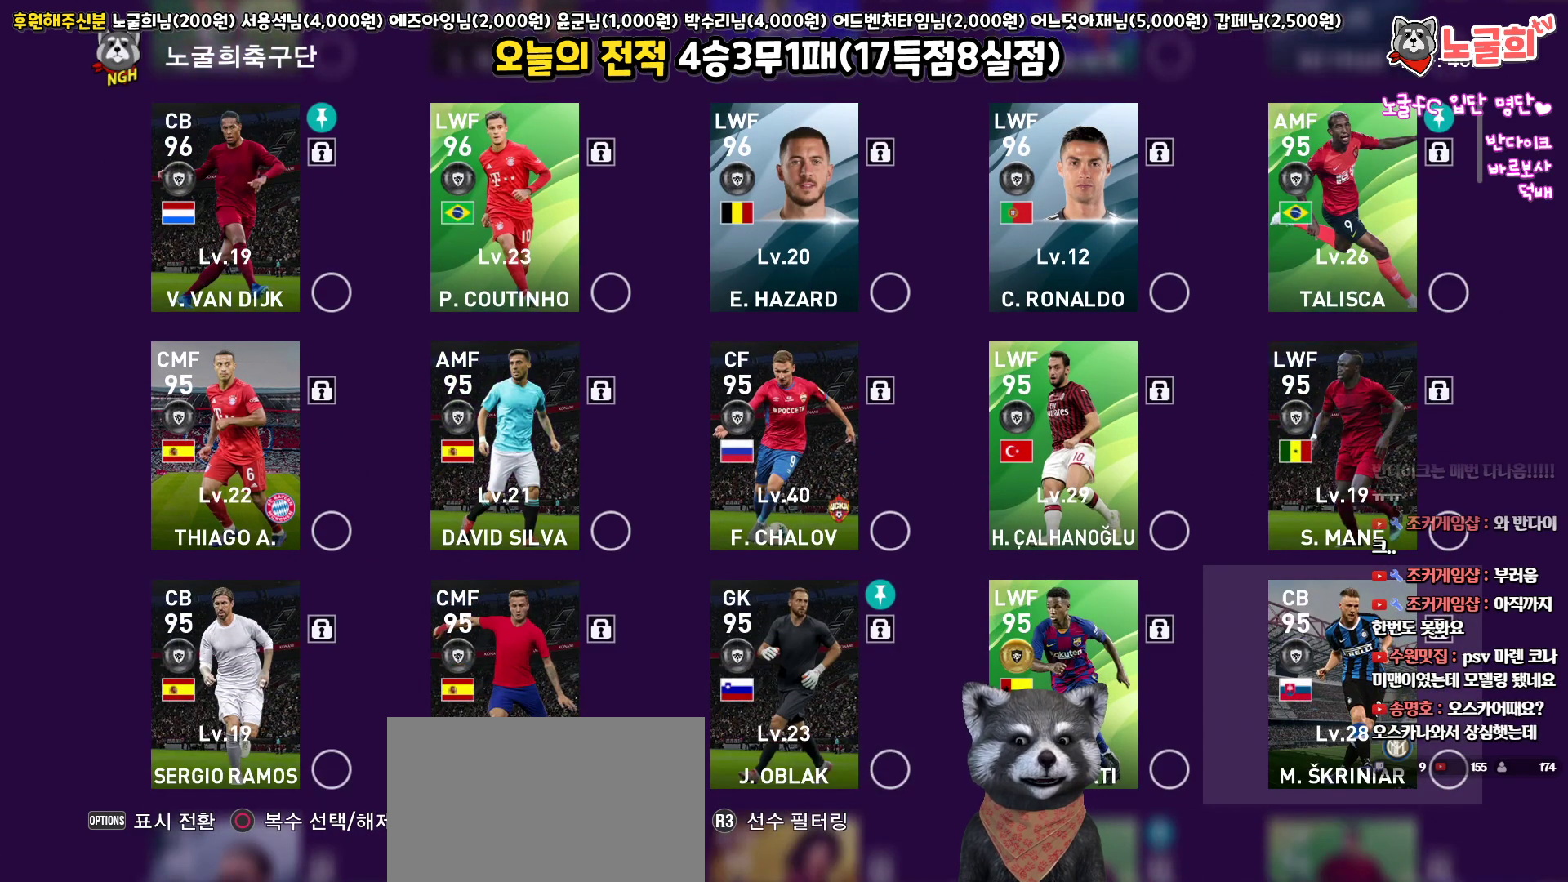
{"buttons": [], "left_stick": "center", "right_stick": "center", "events": [[67, "DPAD_UP", "up"], [133, "DPAD_UP", "down"], [217, "DPAD_UP", "up"]]}
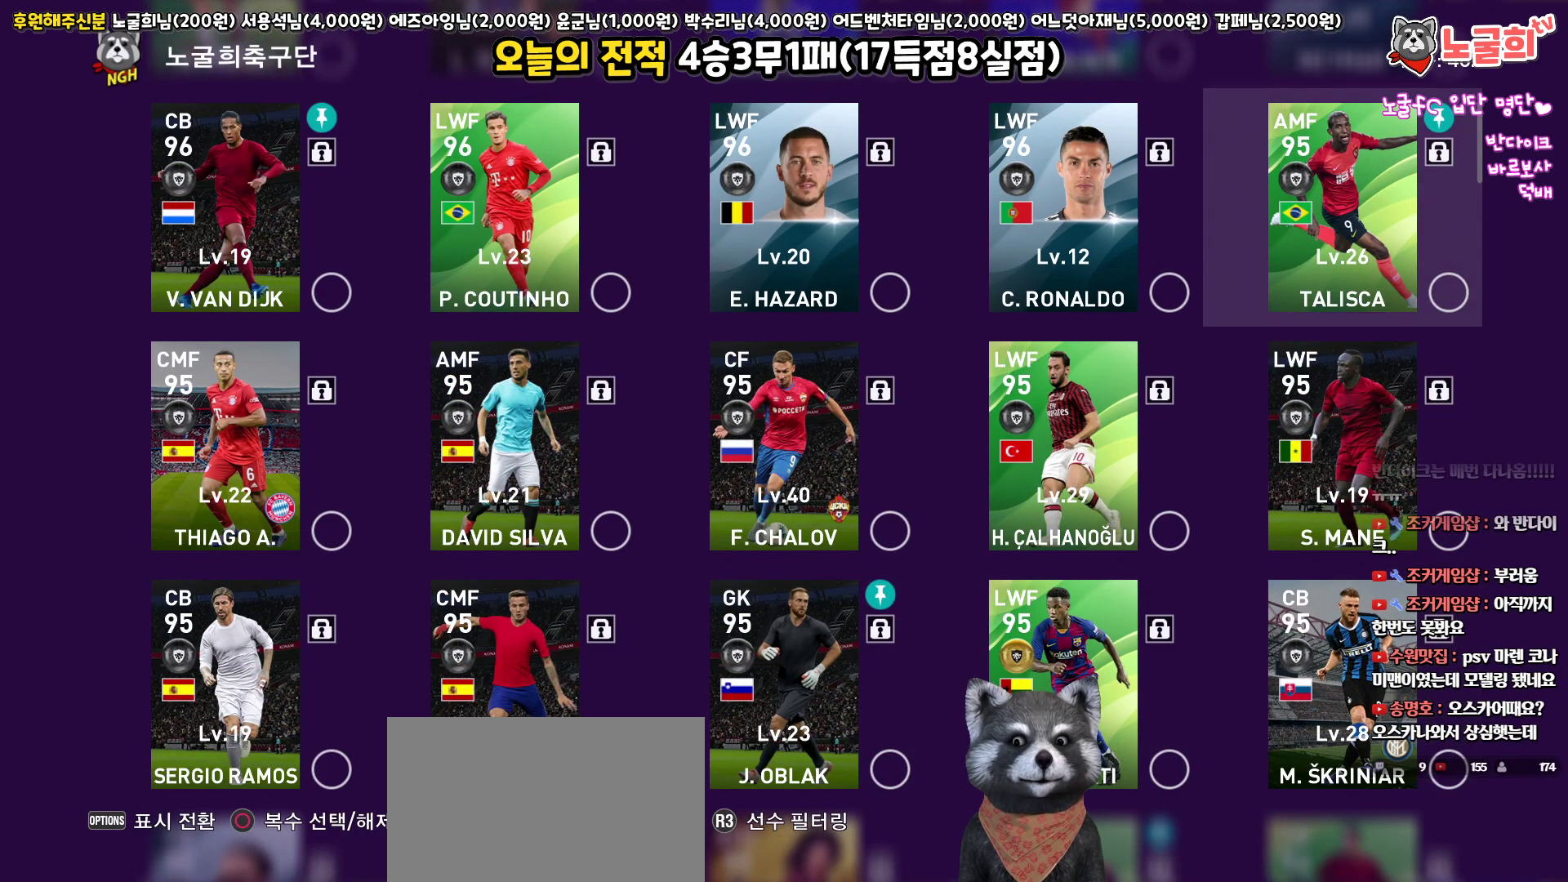
{"buttons": [], "left_stick": "center", "right_stick": "center", "events": []}
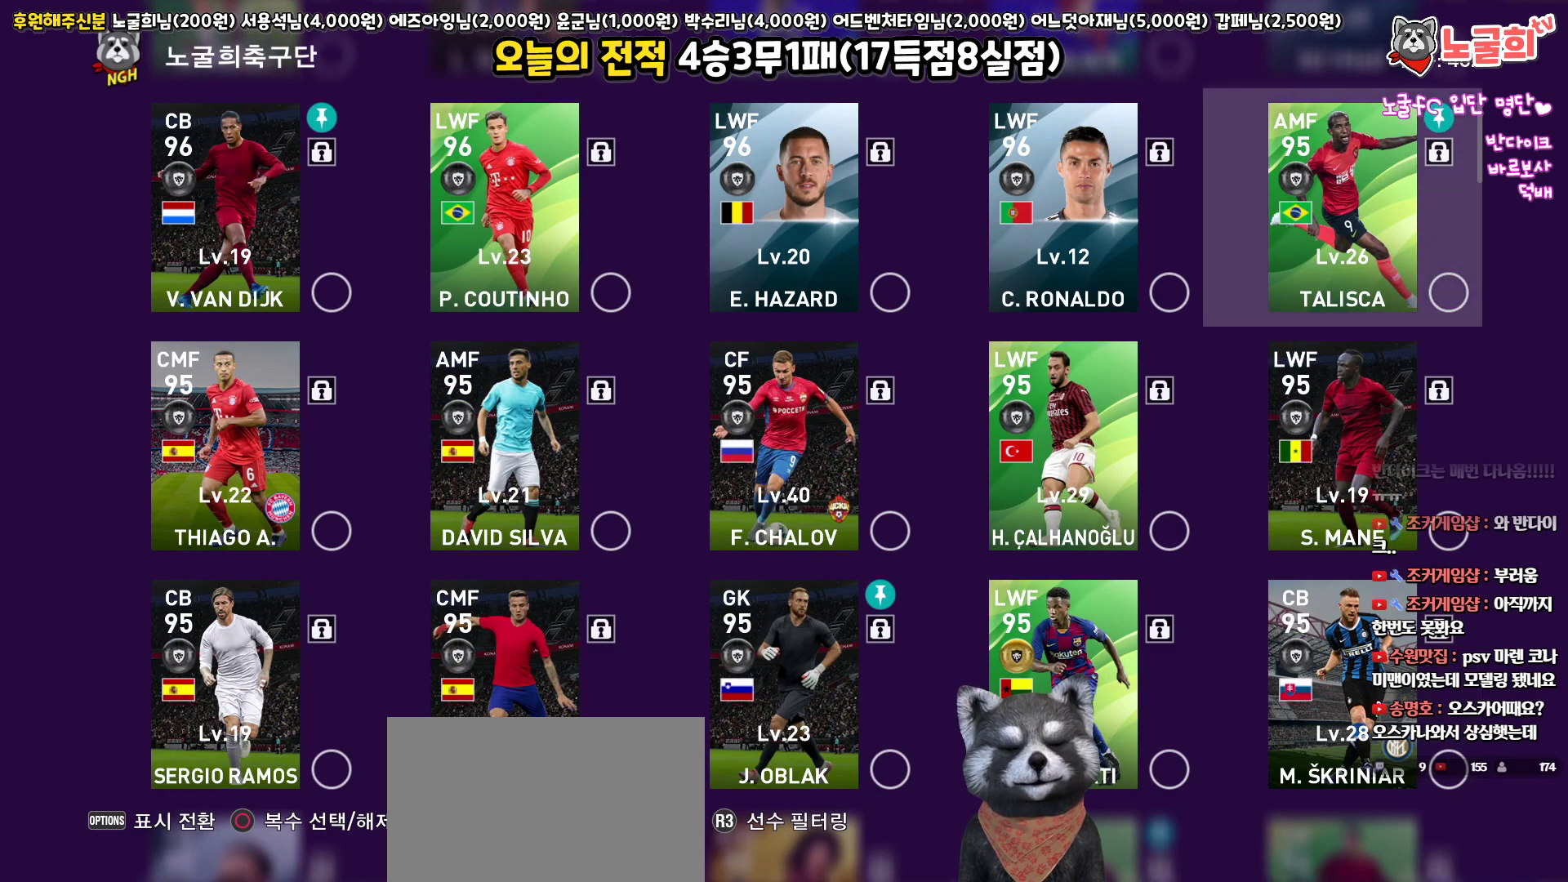
{"buttons": [], "left_stick": "center", "right_stick": "center", "events": []}
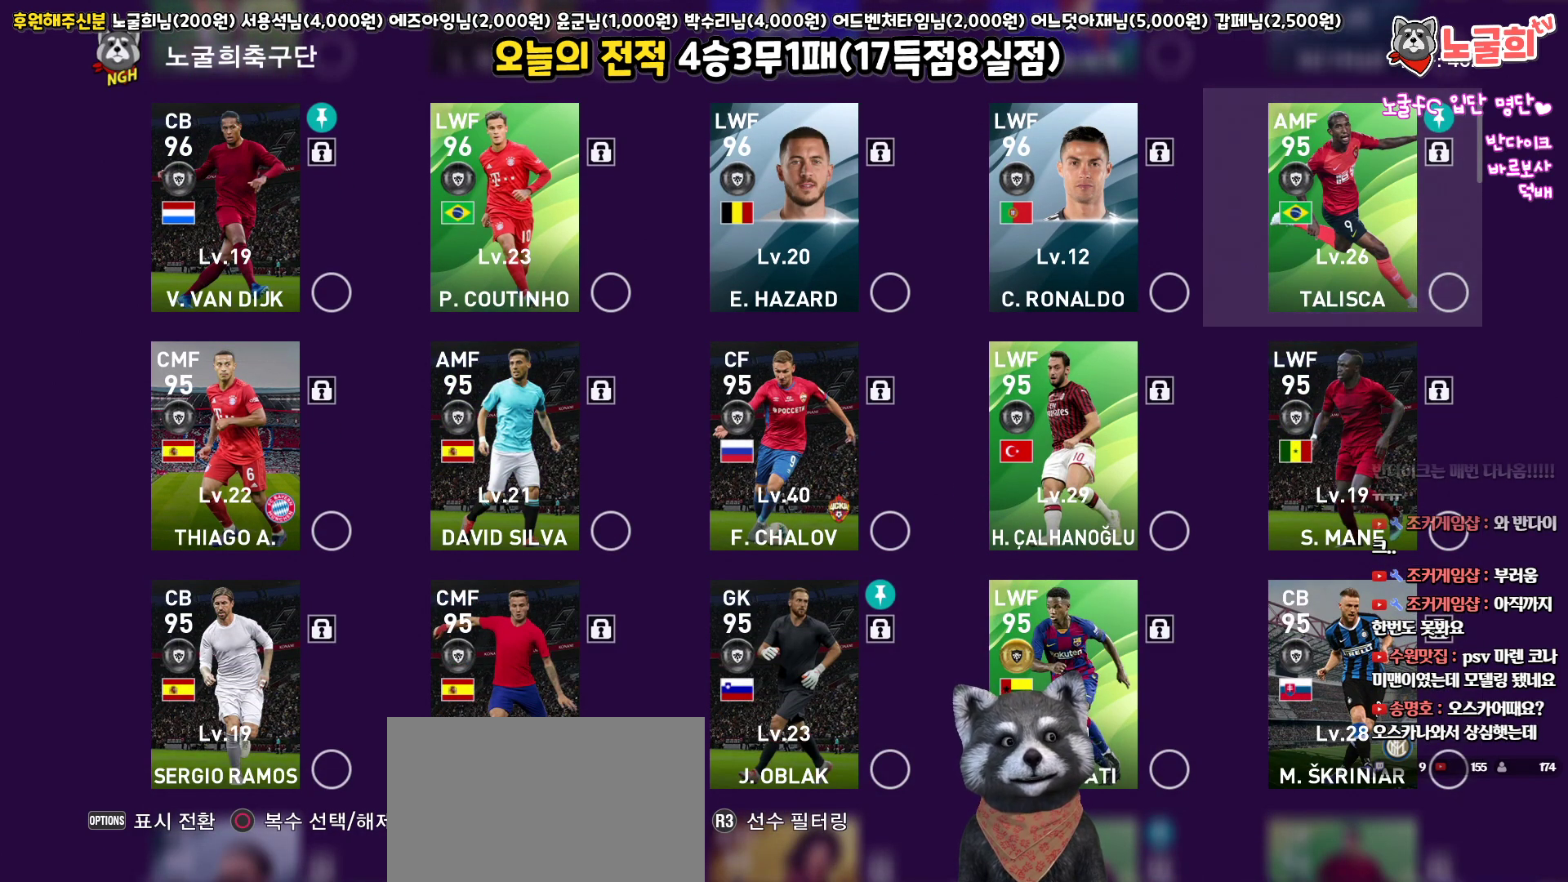
{"buttons": [], "left_stick": "center", "right_stick": "center", "events": []}
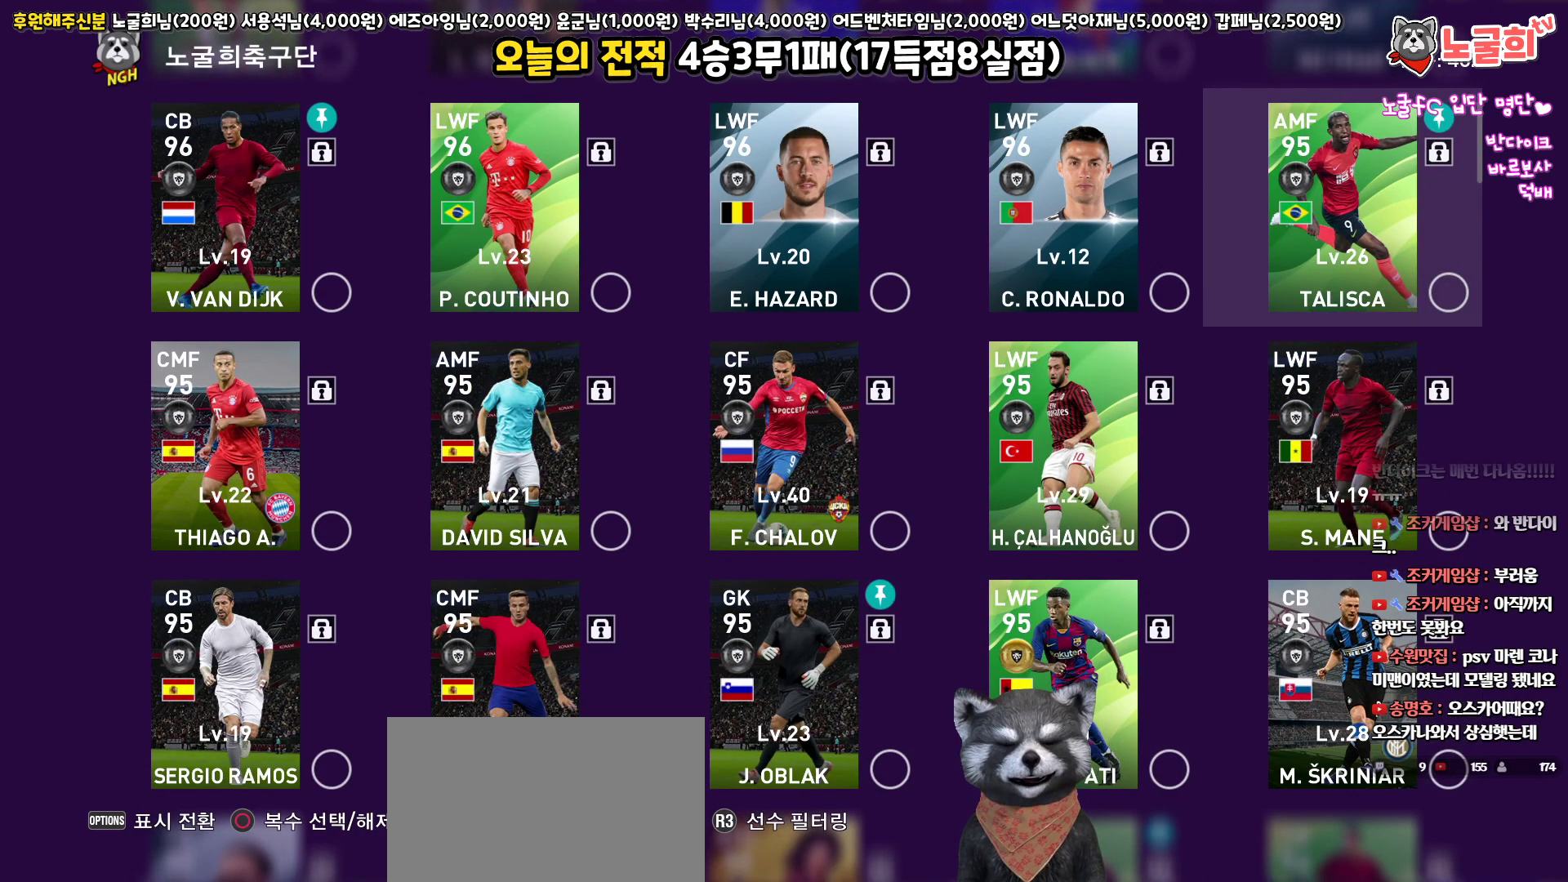
{"buttons": ["TRIANGLE"], "left_stick": "center", "right_stick": "center", "events": [[417, "TRIANGLE", "down"]]}
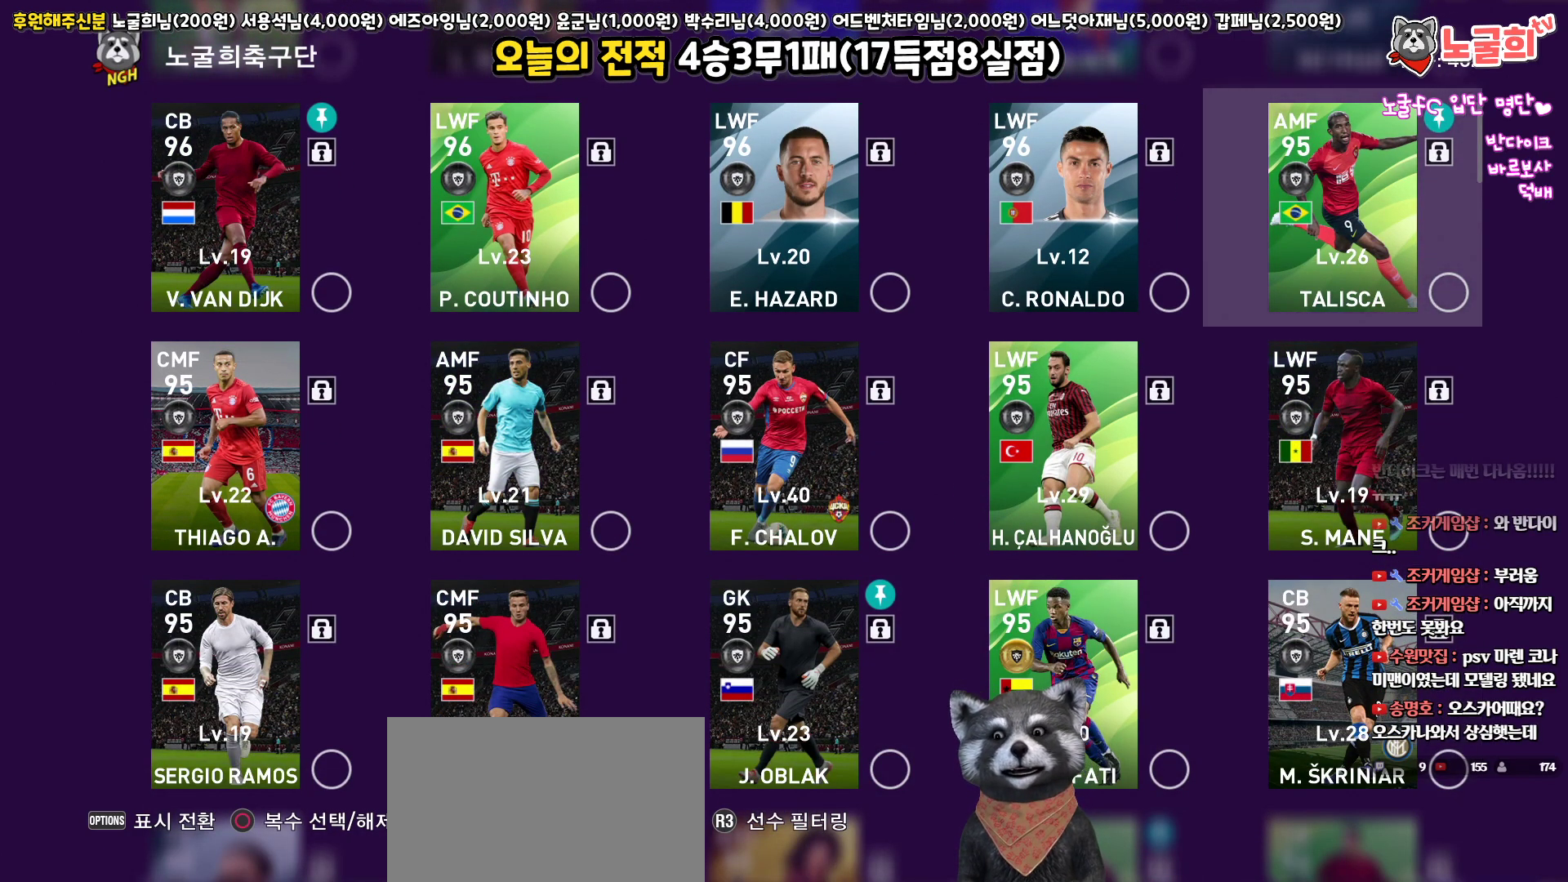
{"buttons": [], "left_stick": "center", "right_stick": "center", "events": [[100, "TRIANGLE", "up"]]}
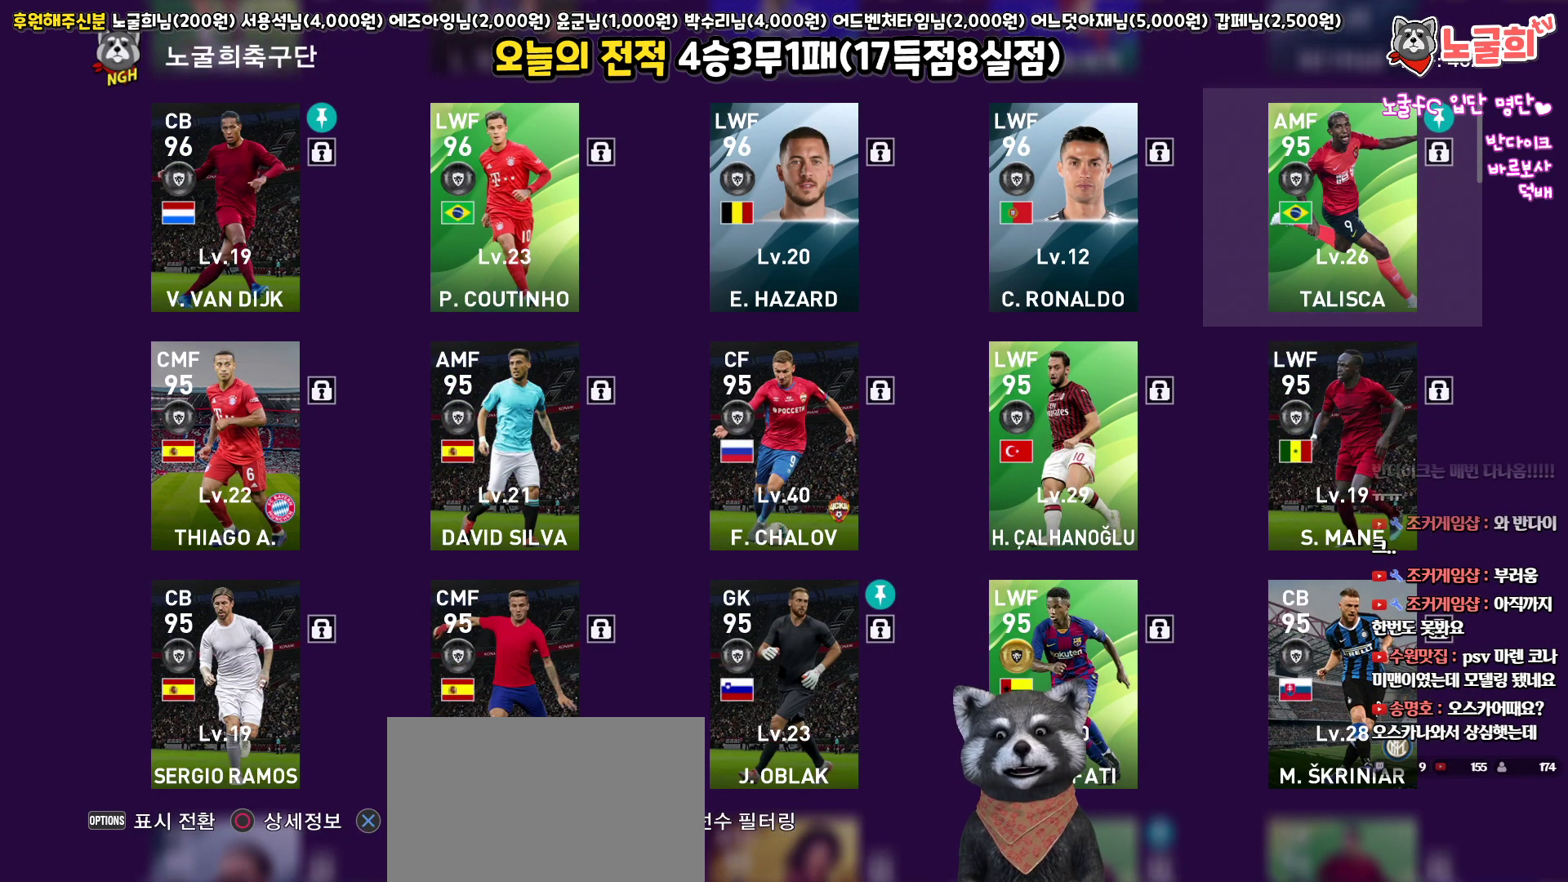
{"buttons": [], "left_stick": "center", "right_stick": "center", "events": []}
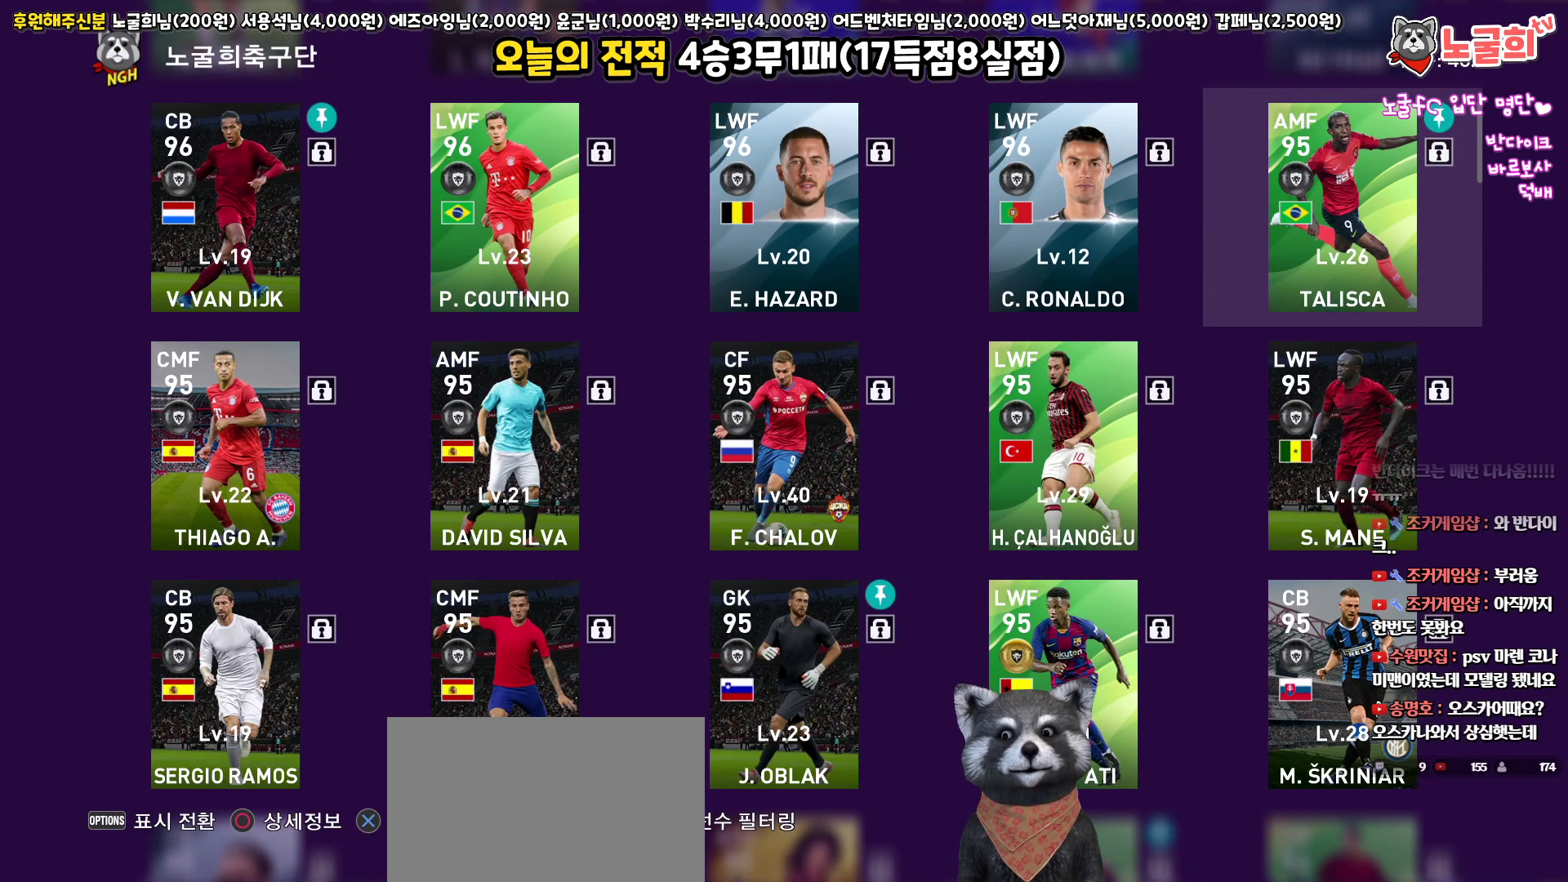
{"buttons": [], "left_stick": "center", "right_stick": "center", "events": [[283, "START", "down"], [467, "START", "up"]]}
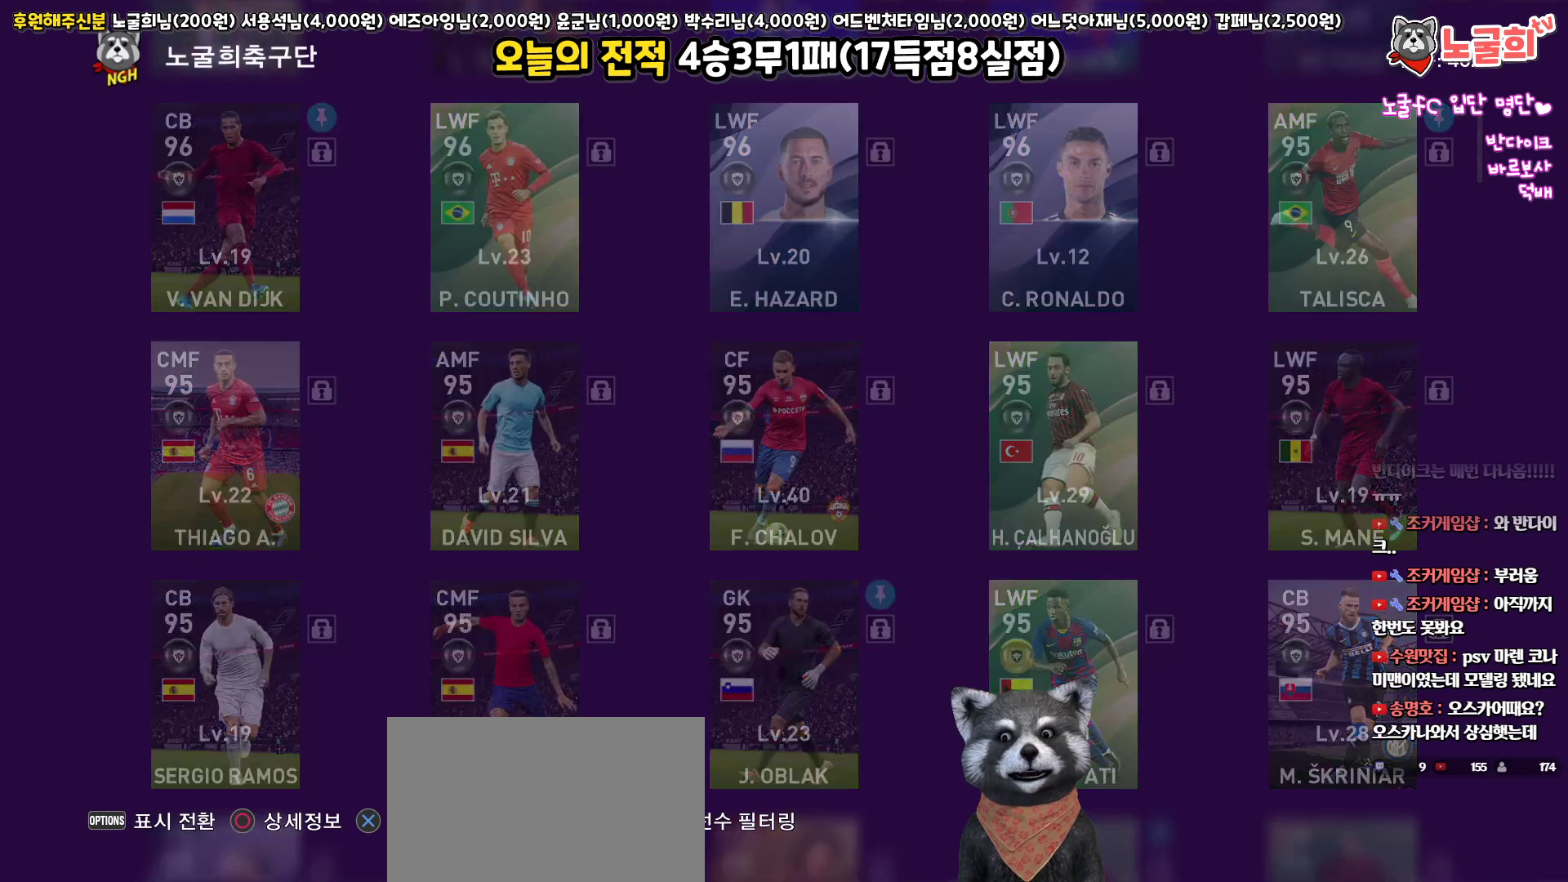
{"buttons": [], "left_stick": "center", "right_stick": "center", "events": []}
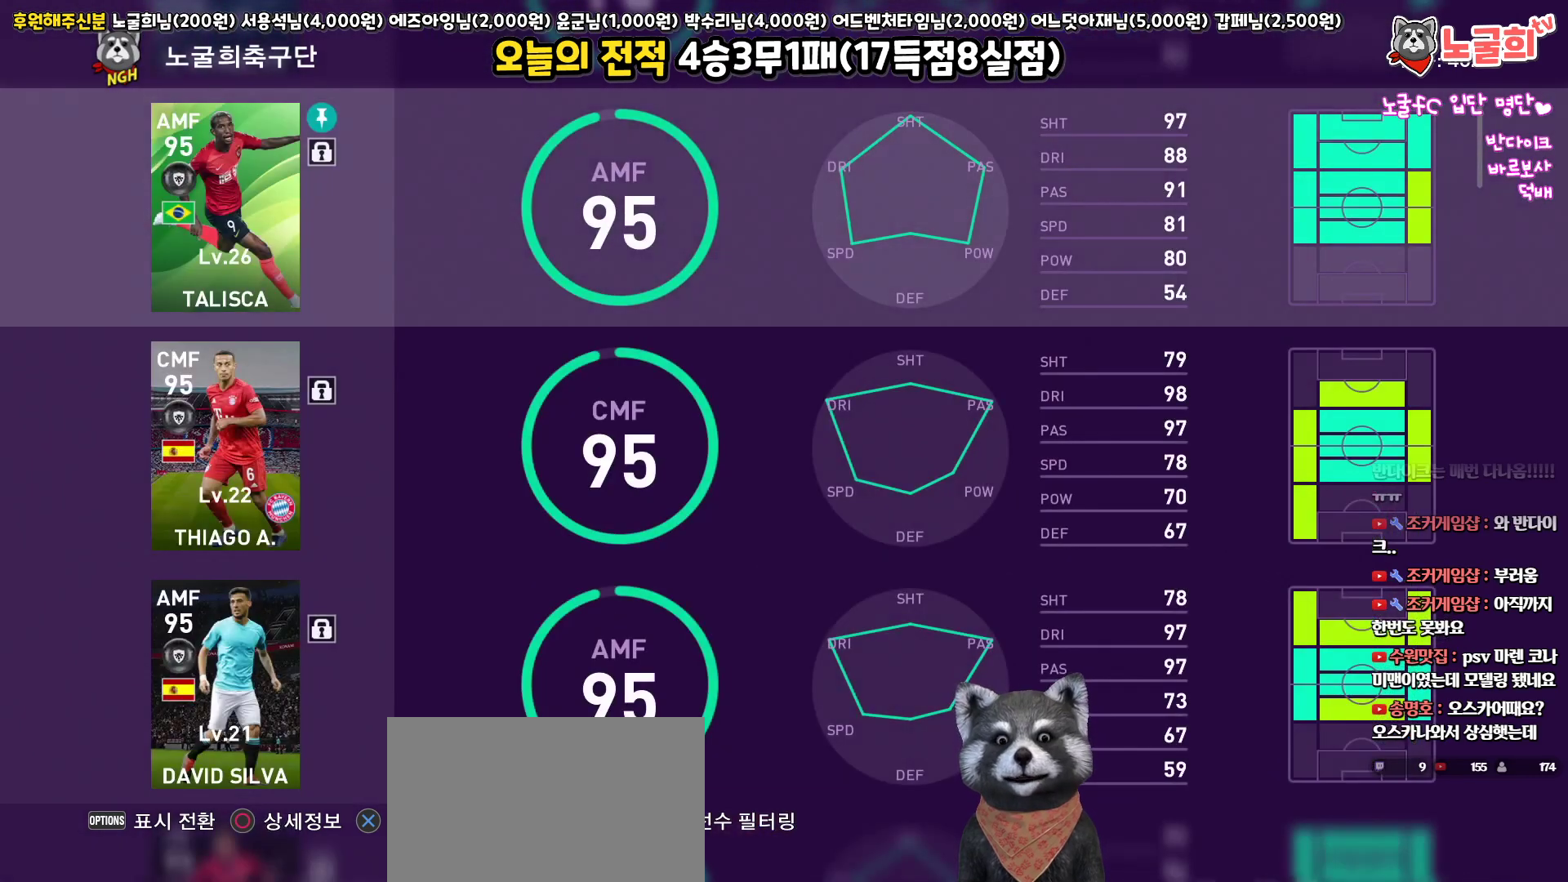
{"buttons": ["START"], "left_stick": "center", "right_stick": "center", "events": [[483, "START", "down"]]}
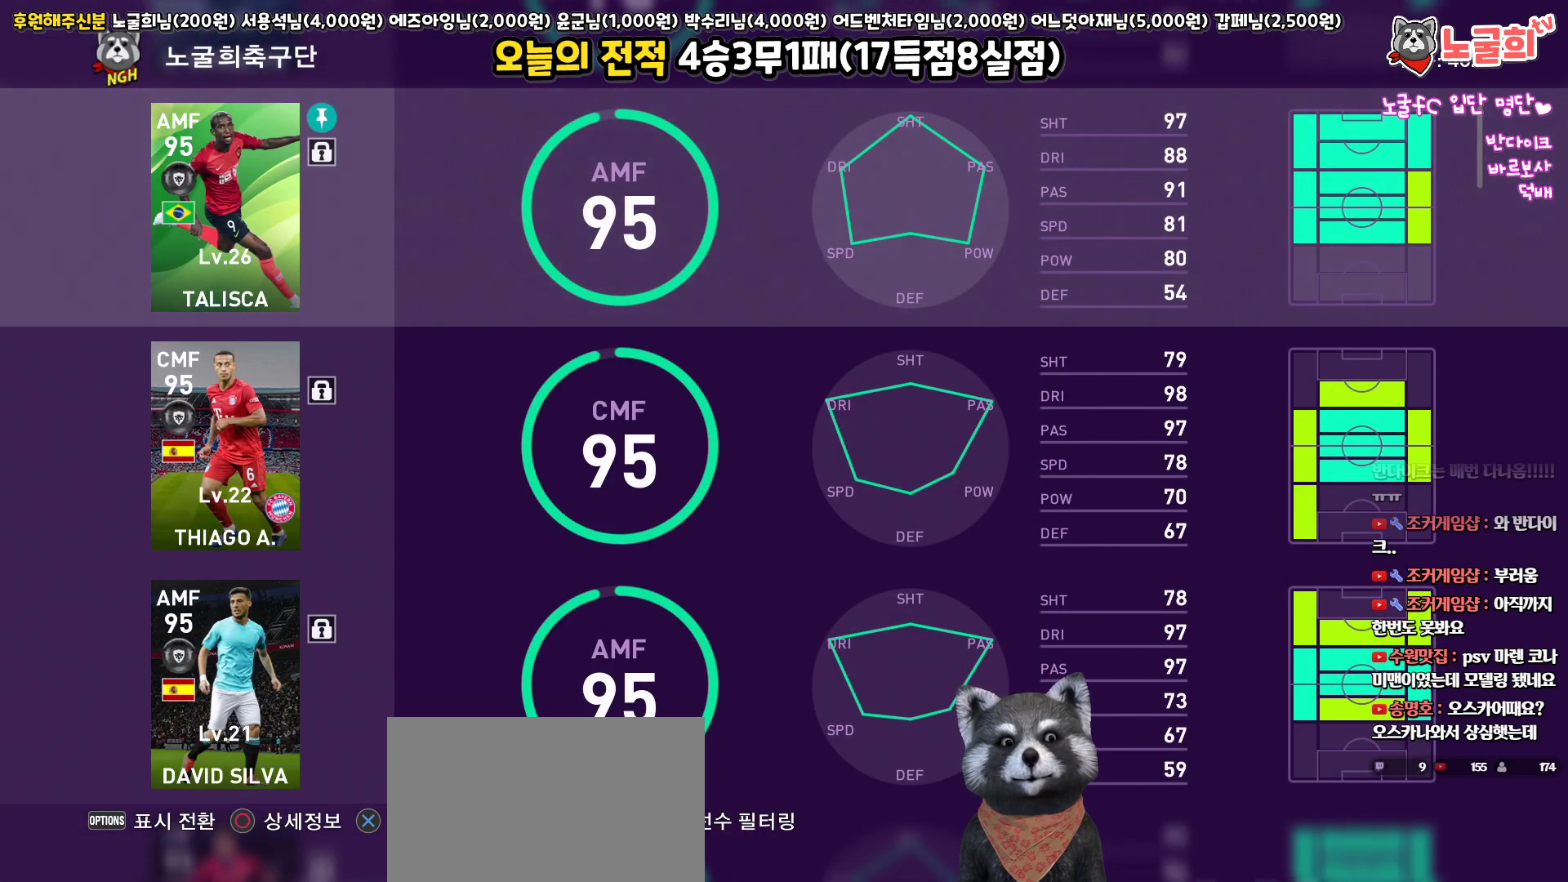
{"buttons": [], "left_stick": "center", "right_stick": "center", "events": [[150, "START", "up"]]}
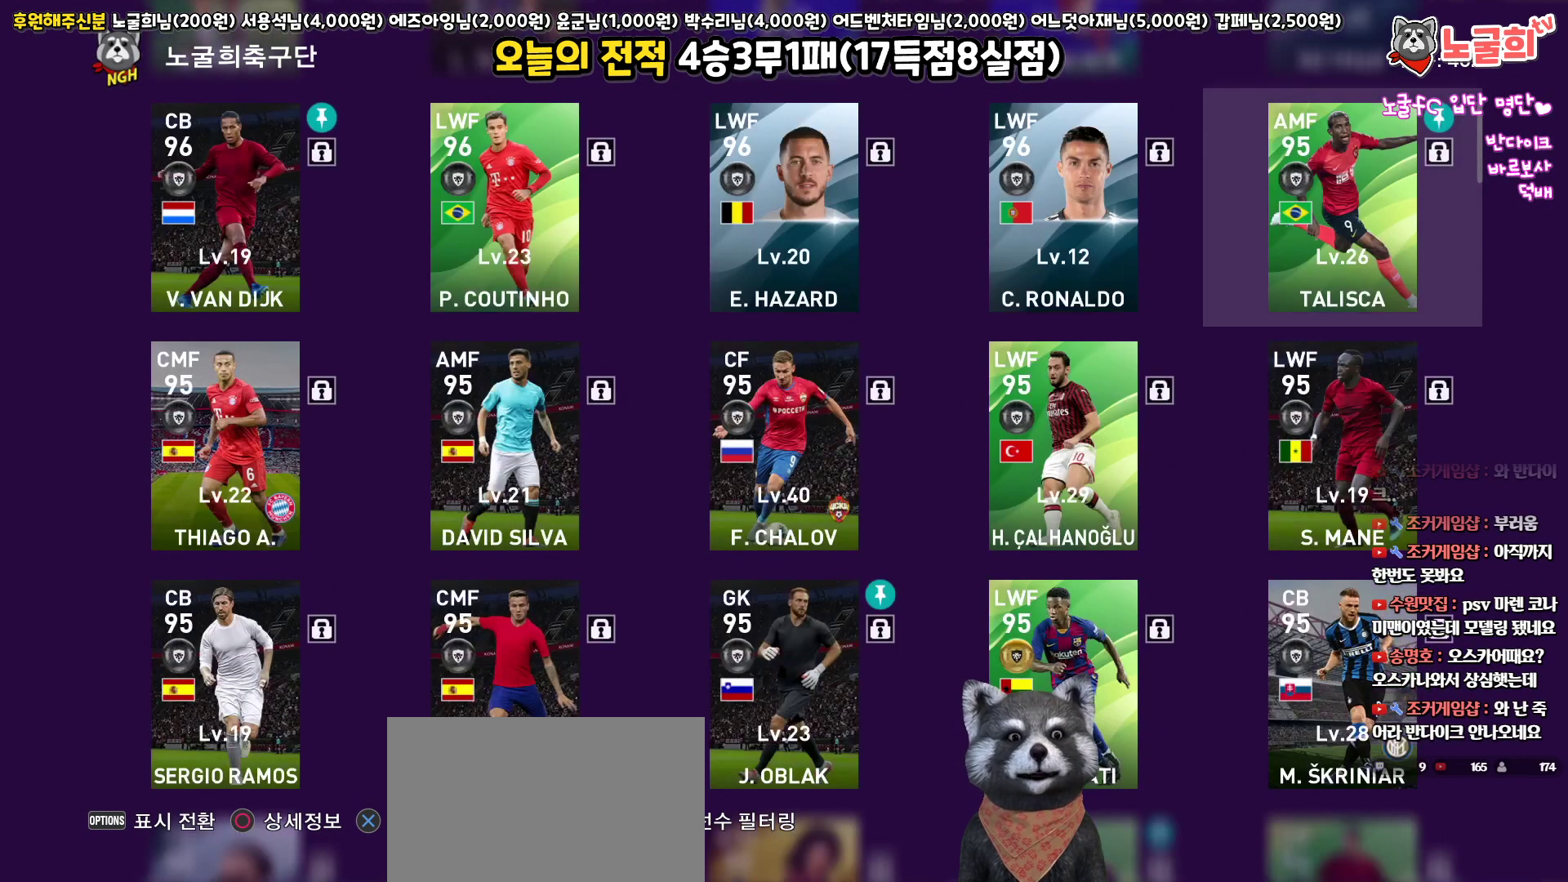
{"buttons": [], "left_stick": "center", "right_stick": "center", "events": [[183, "TRIANGLE", "down"], [333, "TRIANGLE", "up"]]}
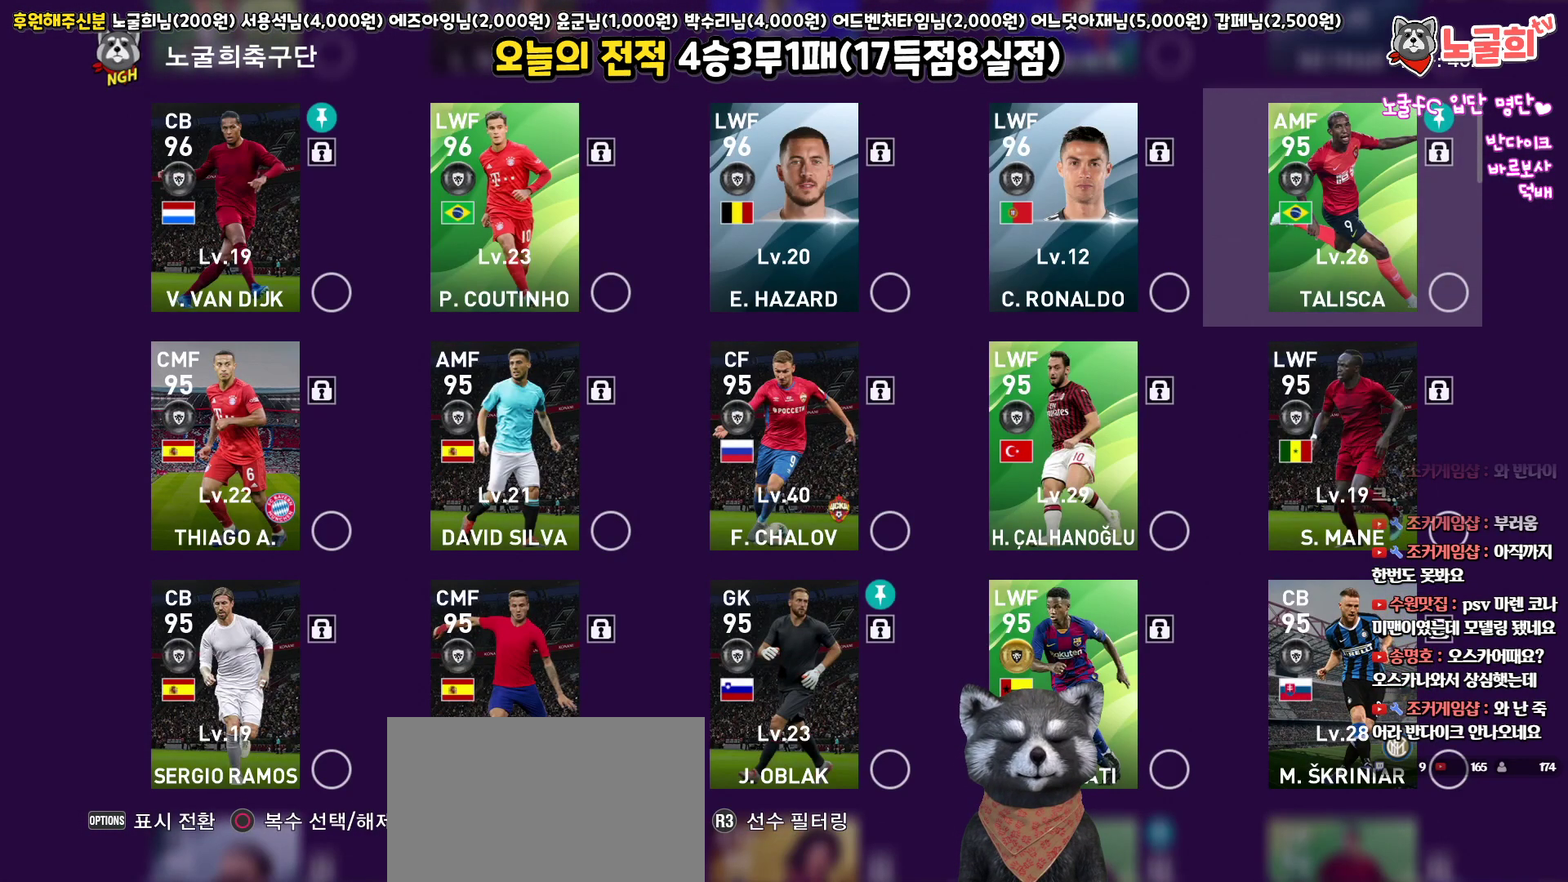
{"buttons": [], "left_stick": "center", "right_stick": "center", "events": [[167, "CROSS", "down"], [283, "CROSS", "up"]]}
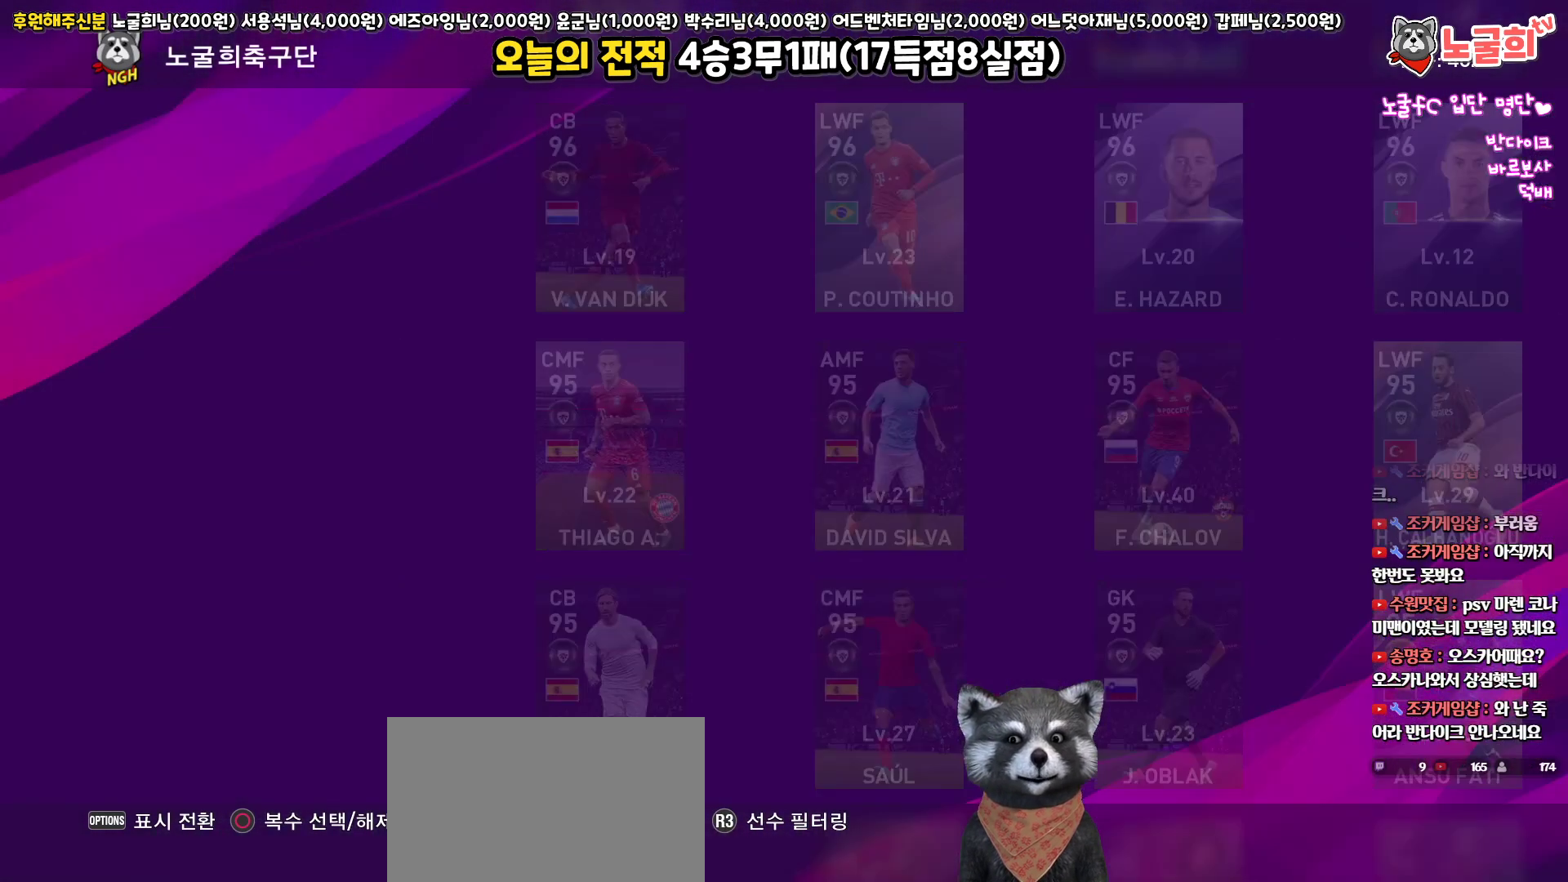
{"buttons": [], "left_stick": "center", "right_stick": "center", "events": []}
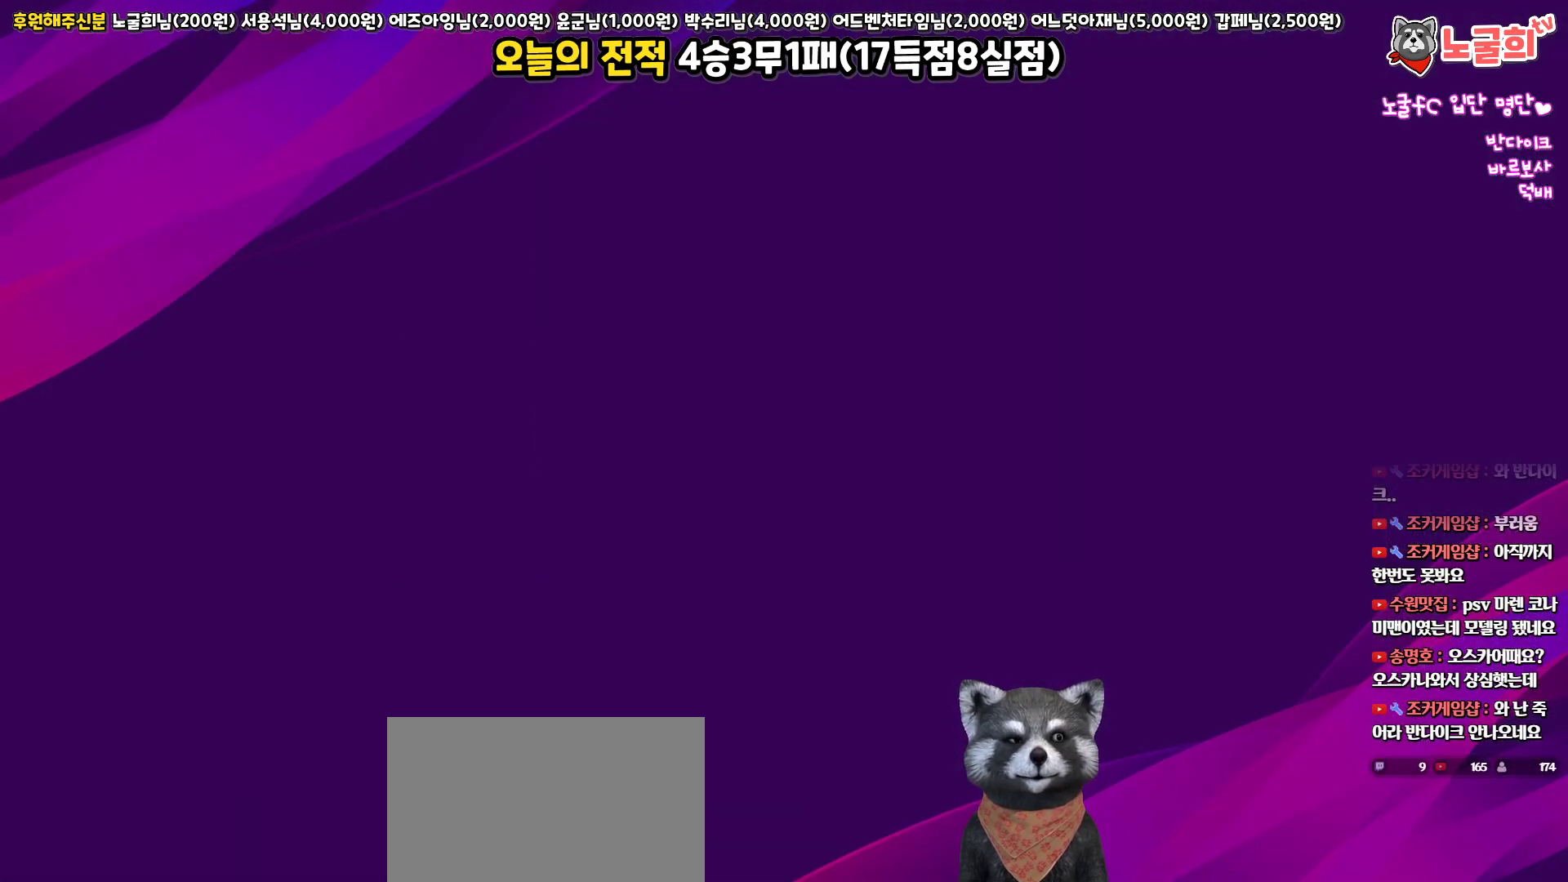
{"buttons": [], "left_stick": "center", "right_stick": "center", "events": []}
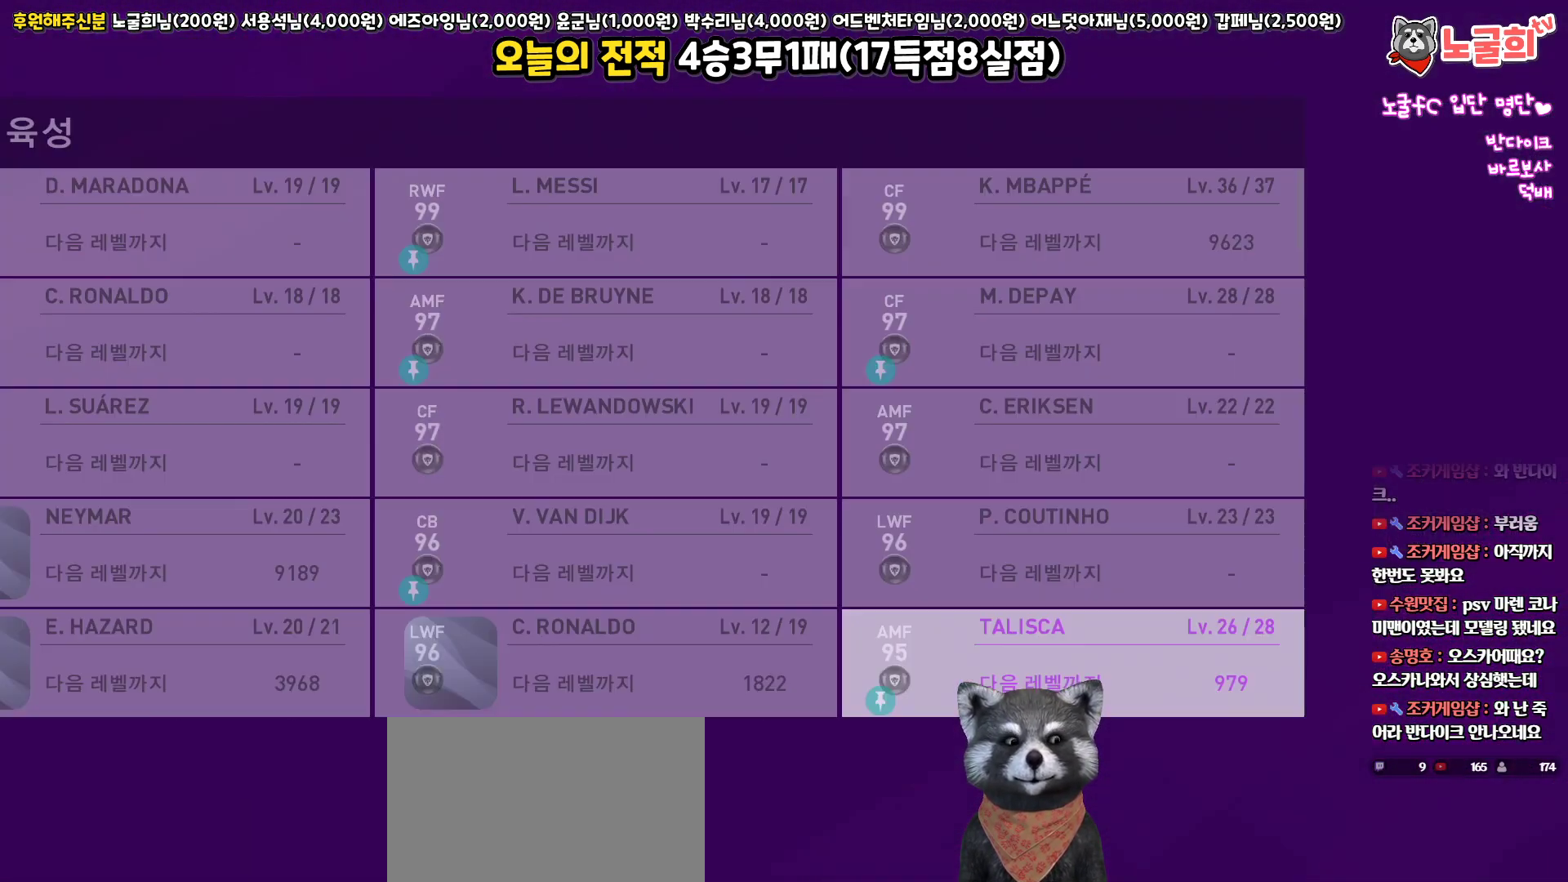
{"buttons": [], "left_stick": "center", "right_stick": "center", "events": []}
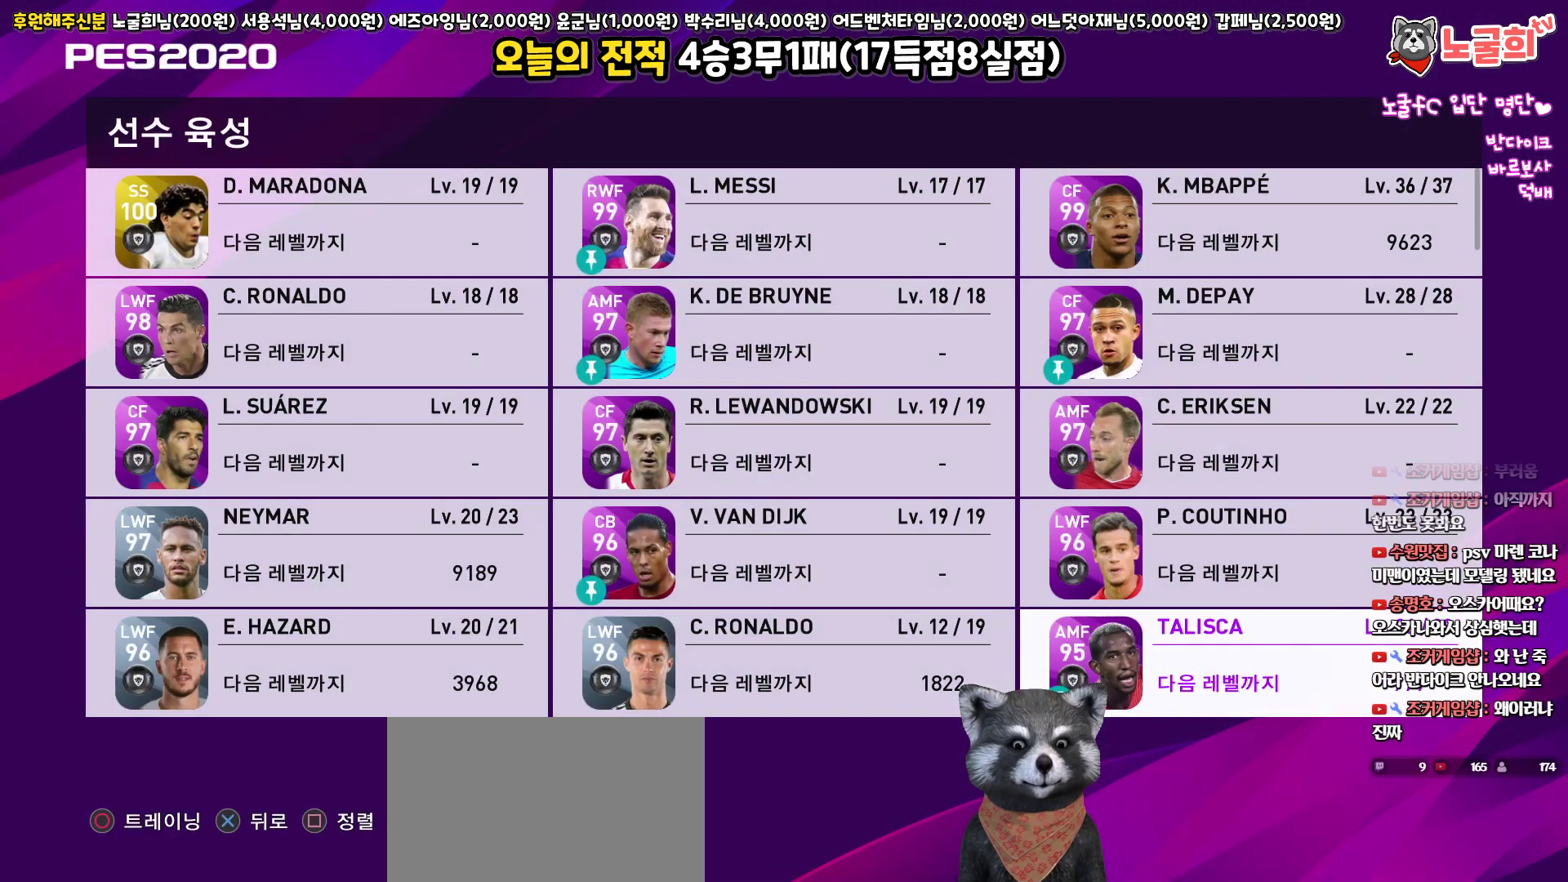
{"buttons": [], "left_stick": "center", "right_stick": "center", "events": []}
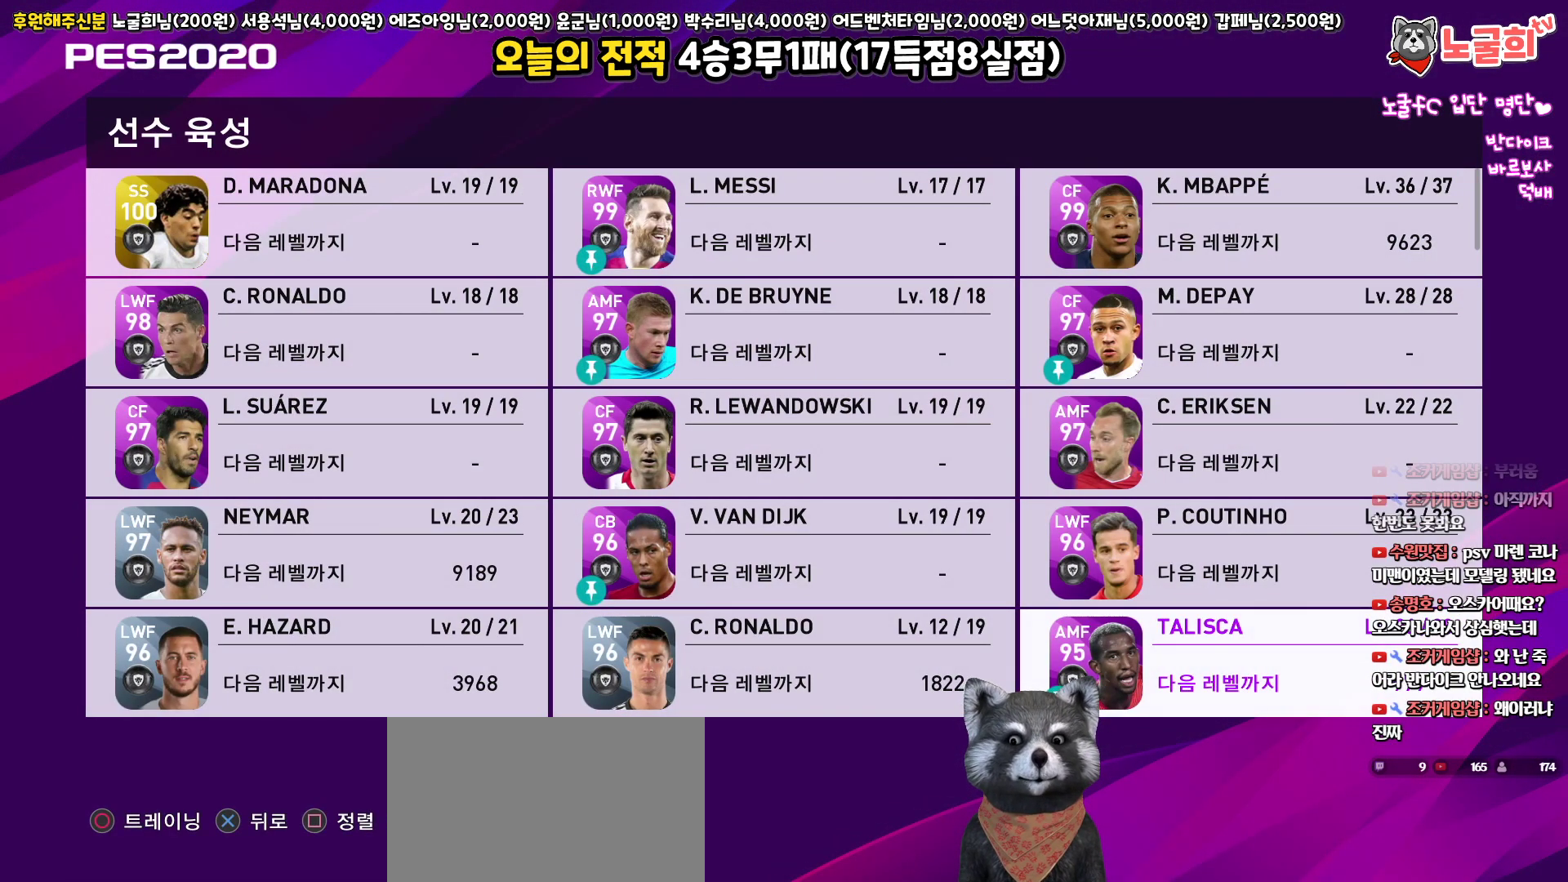
{"buttons": [], "left_stick": "center", "right_stick": "center", "events": [[217, "CIRCLE", "down"], [300, "CIRCLE", "up"]]}
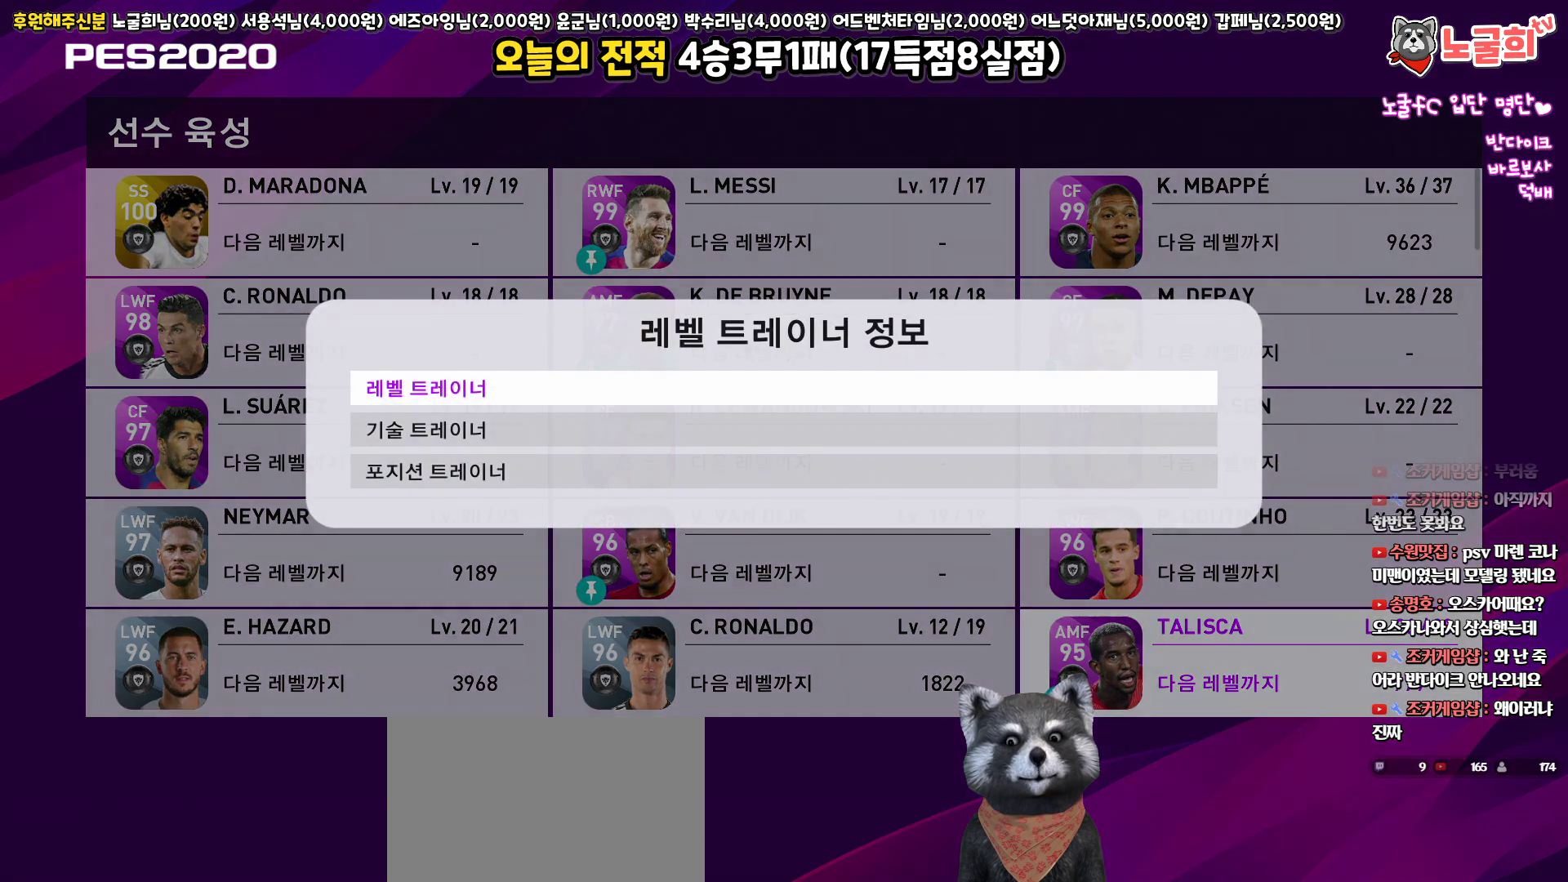
{"buttons": [], "left_stick": "center", "right_stick": "center", "events": [[150, "CIRCLE", "down"], [267, "CIRCLE", "up"]]}
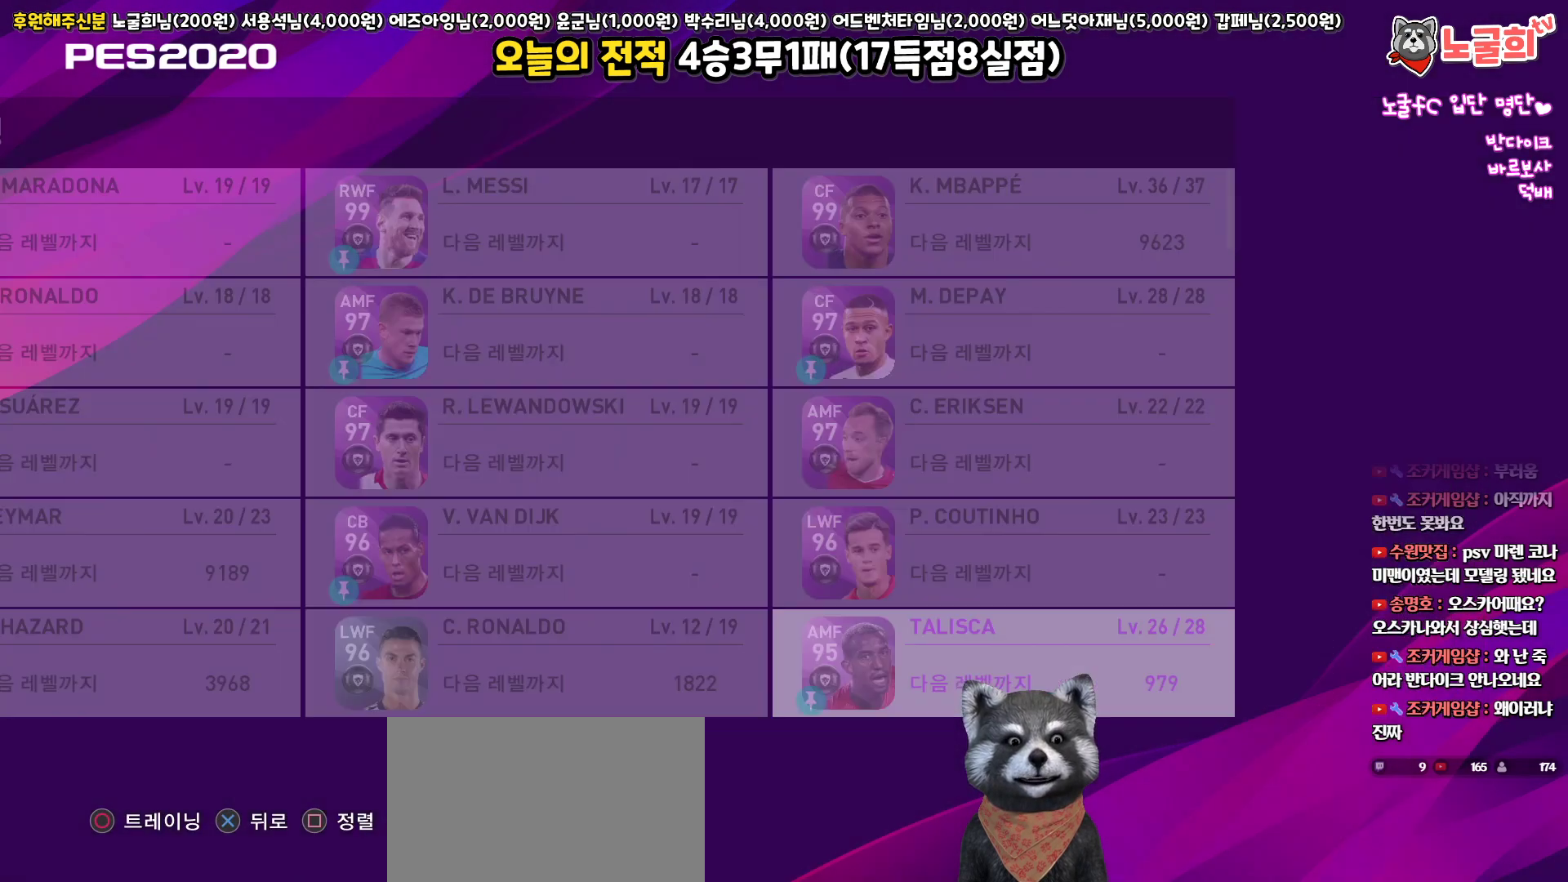
{"buttons": [], "left_stick": "center", "right_stick": "center", "events": []}
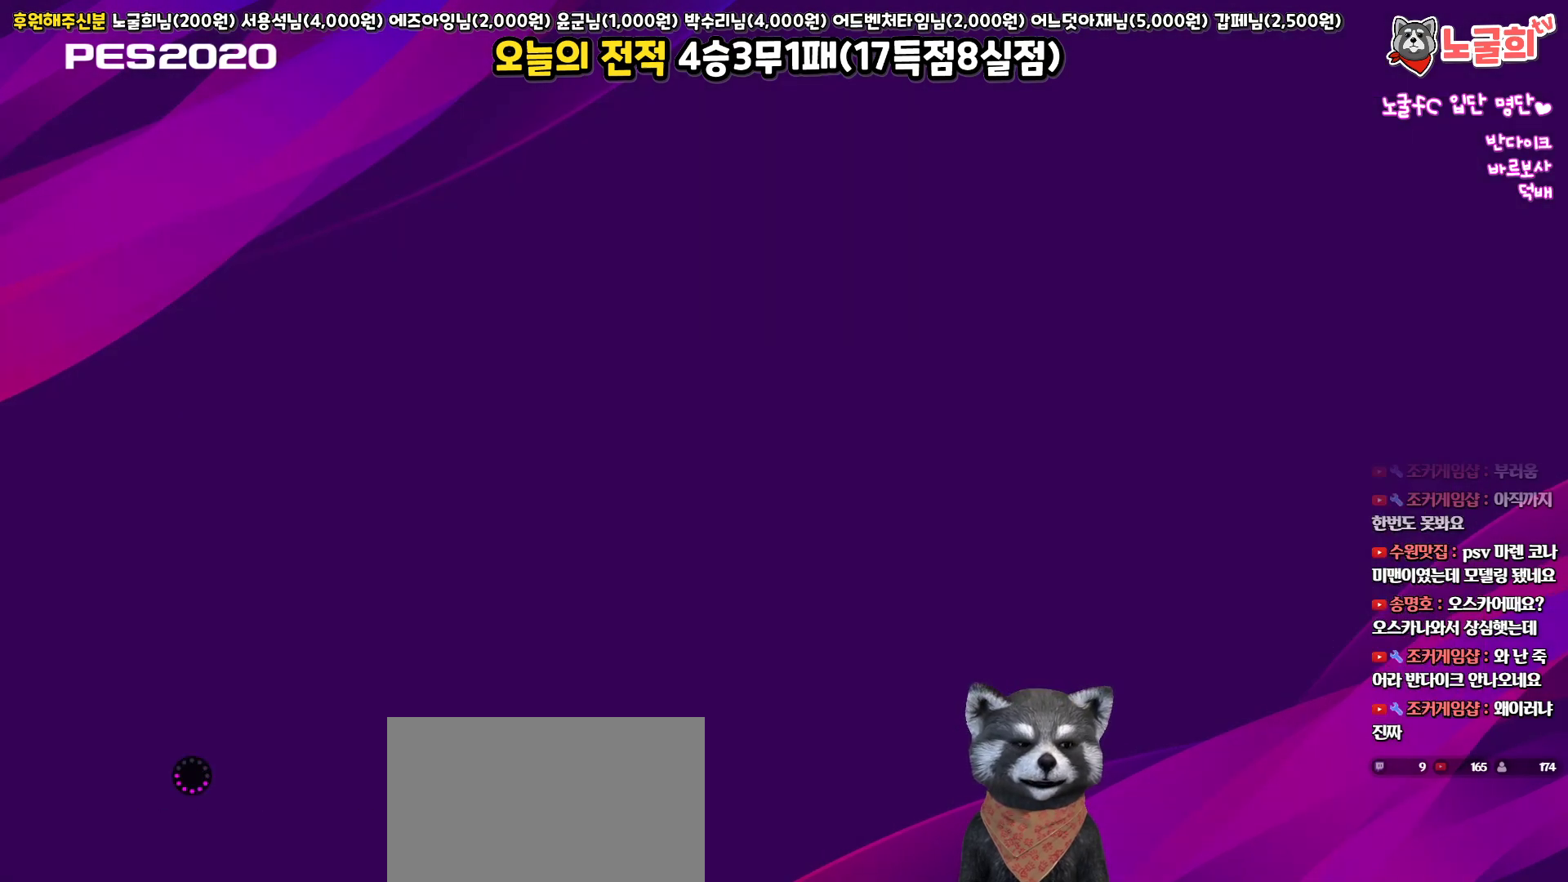
{"buttons": [], "left_stick": "center", "right_stick": "center", "events": []}
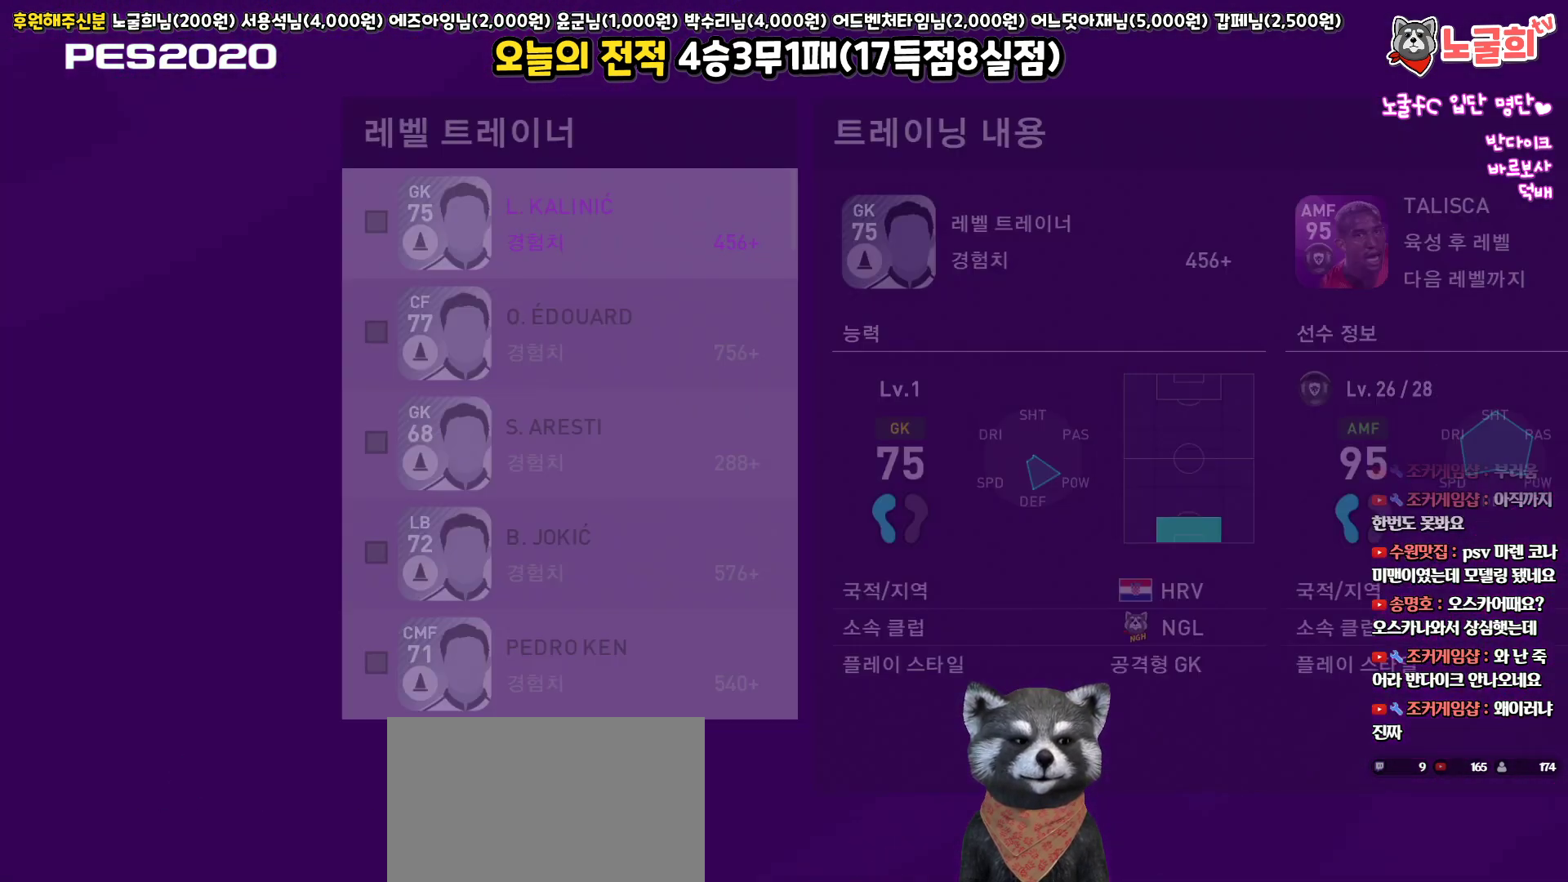
{"buttons": ["DPAD_DOWN"], "left_stick": "center", "right_stick": "center", "events": [[333, "CIRCLE", "down"], [433, "CIRCLE", "up"], [467, "DPAD_DOWN", "down"]]}